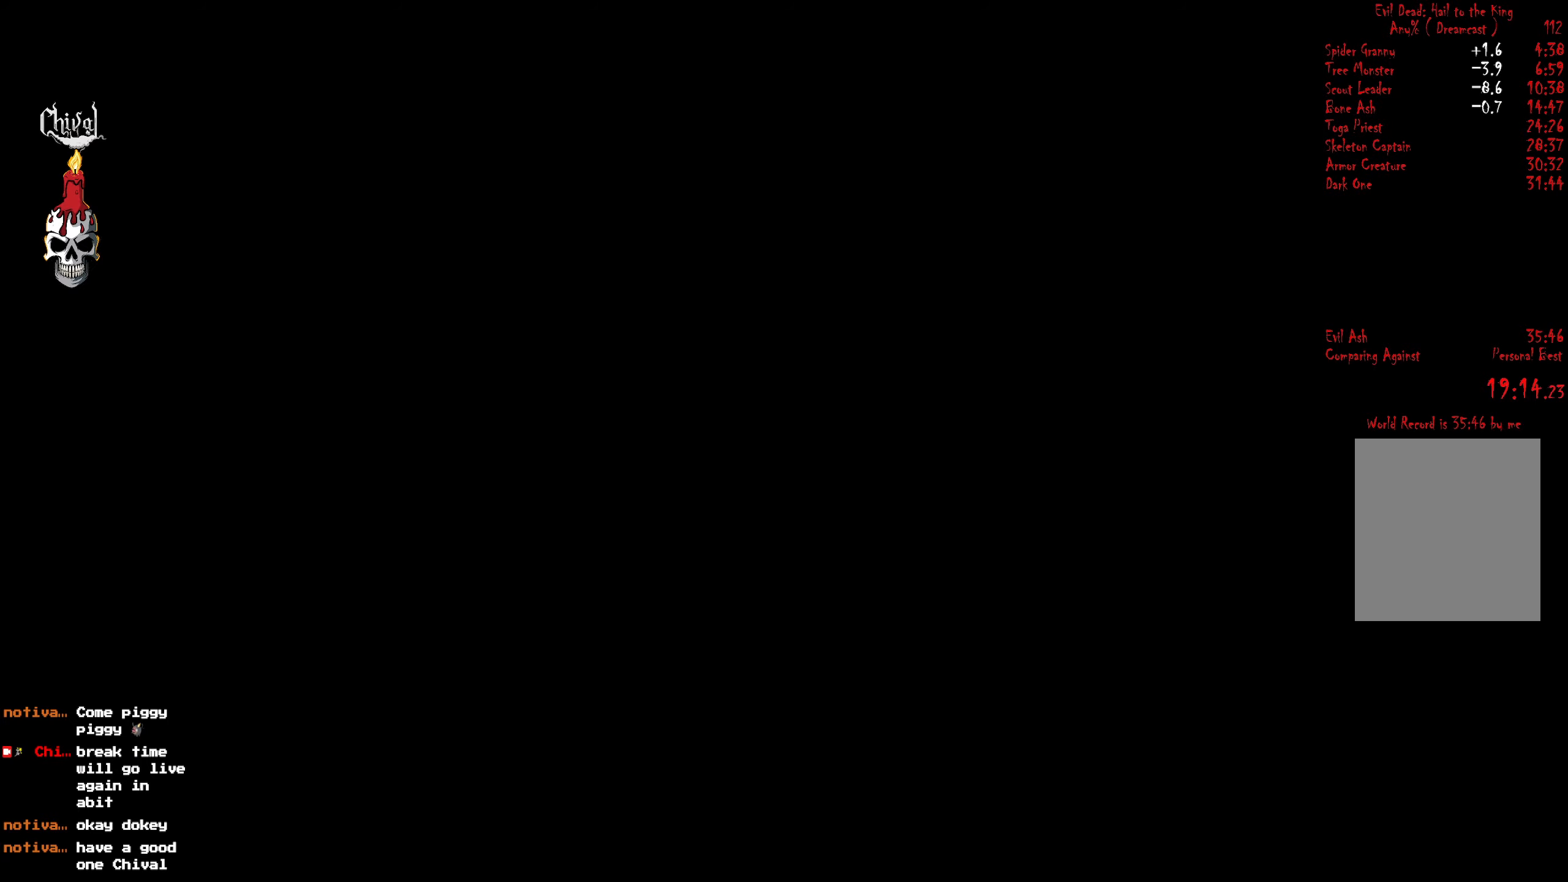
Gameplay with a controller (Xbox layout); each line is a JSON object with the inputs held at the frame after it. "events" lists button and stick changes between this image and that frame as [ms after this image, input, new state], when the widget could be followed in between. Not read: L3 R3 left_stick.
{"buttons": ["R2", "DPAD_UP"], "right_stick": "center", "events": []}
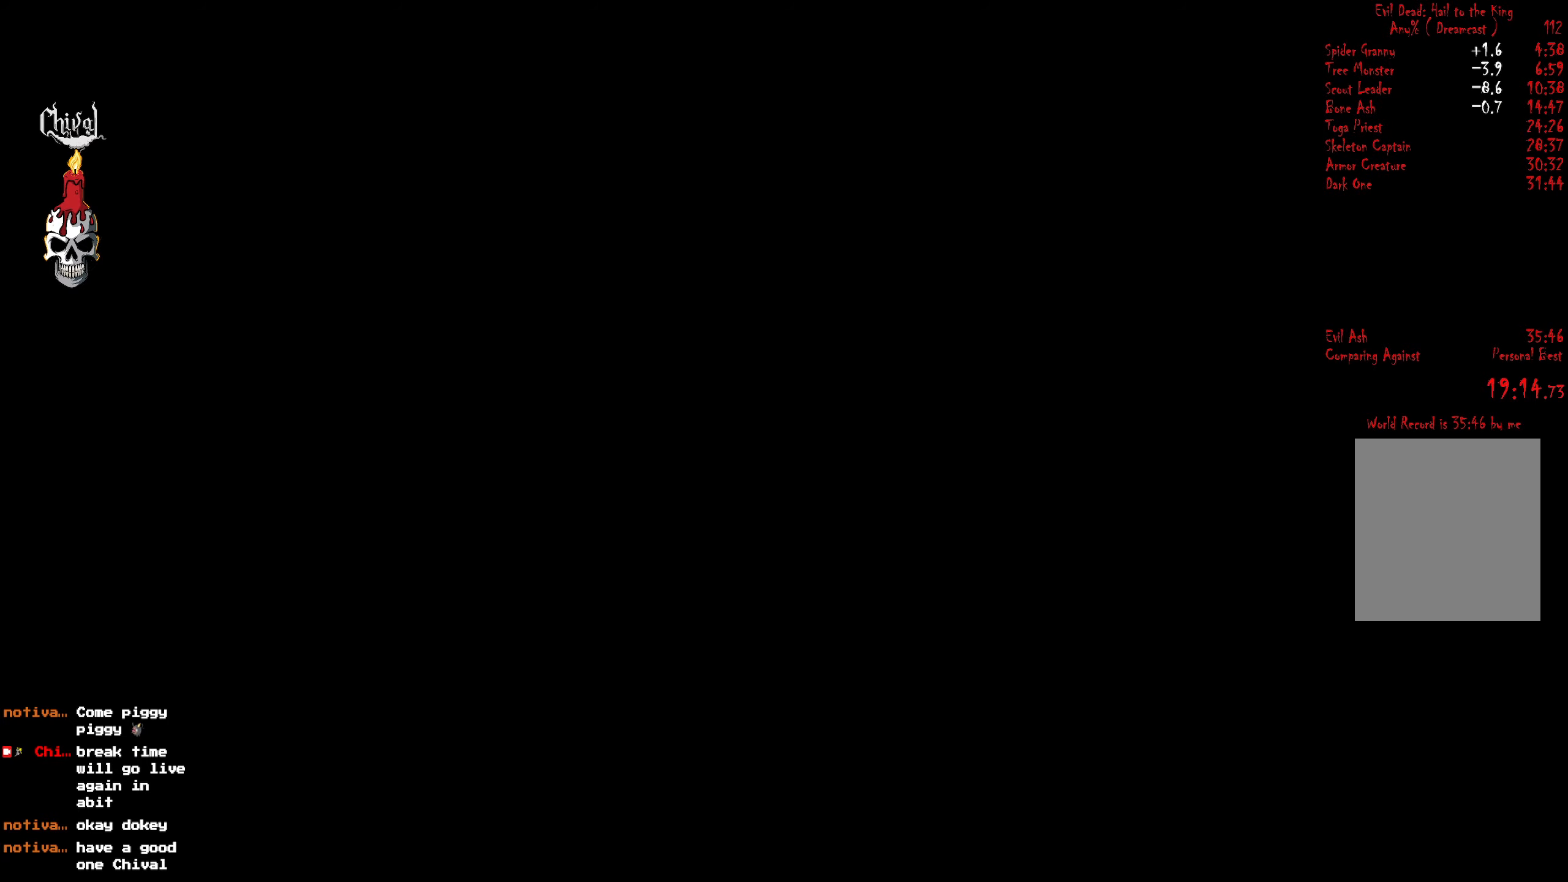
{"buttons": ["R2", "DPAD_UP"], "right_stick": "center", "events": []}
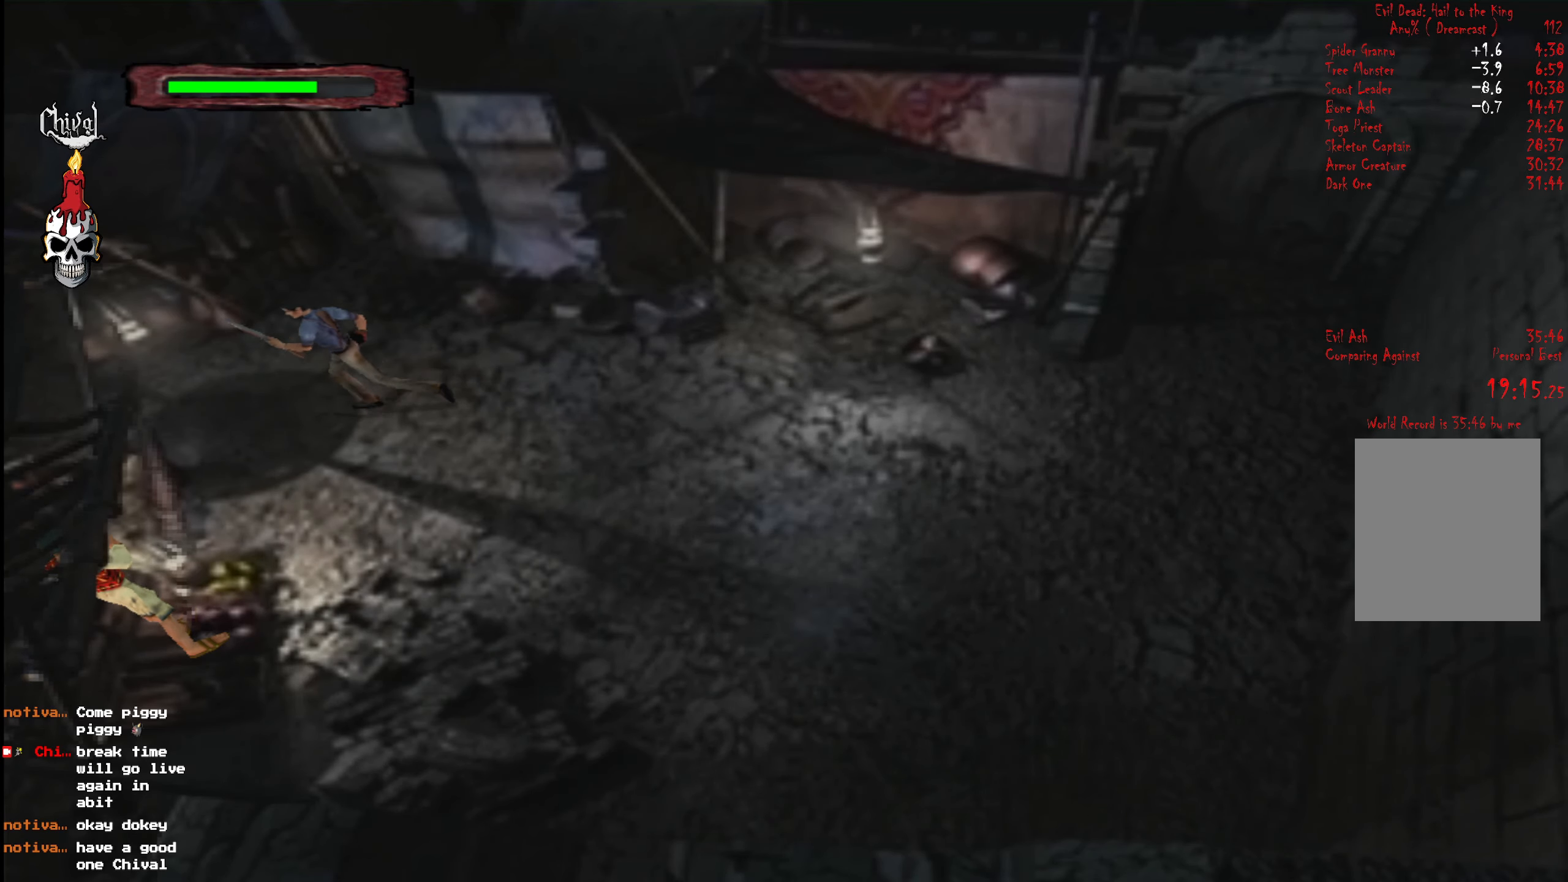
{"buttons": ["R2", "DPAD_UP"], "right_stick": "center", "events": []}
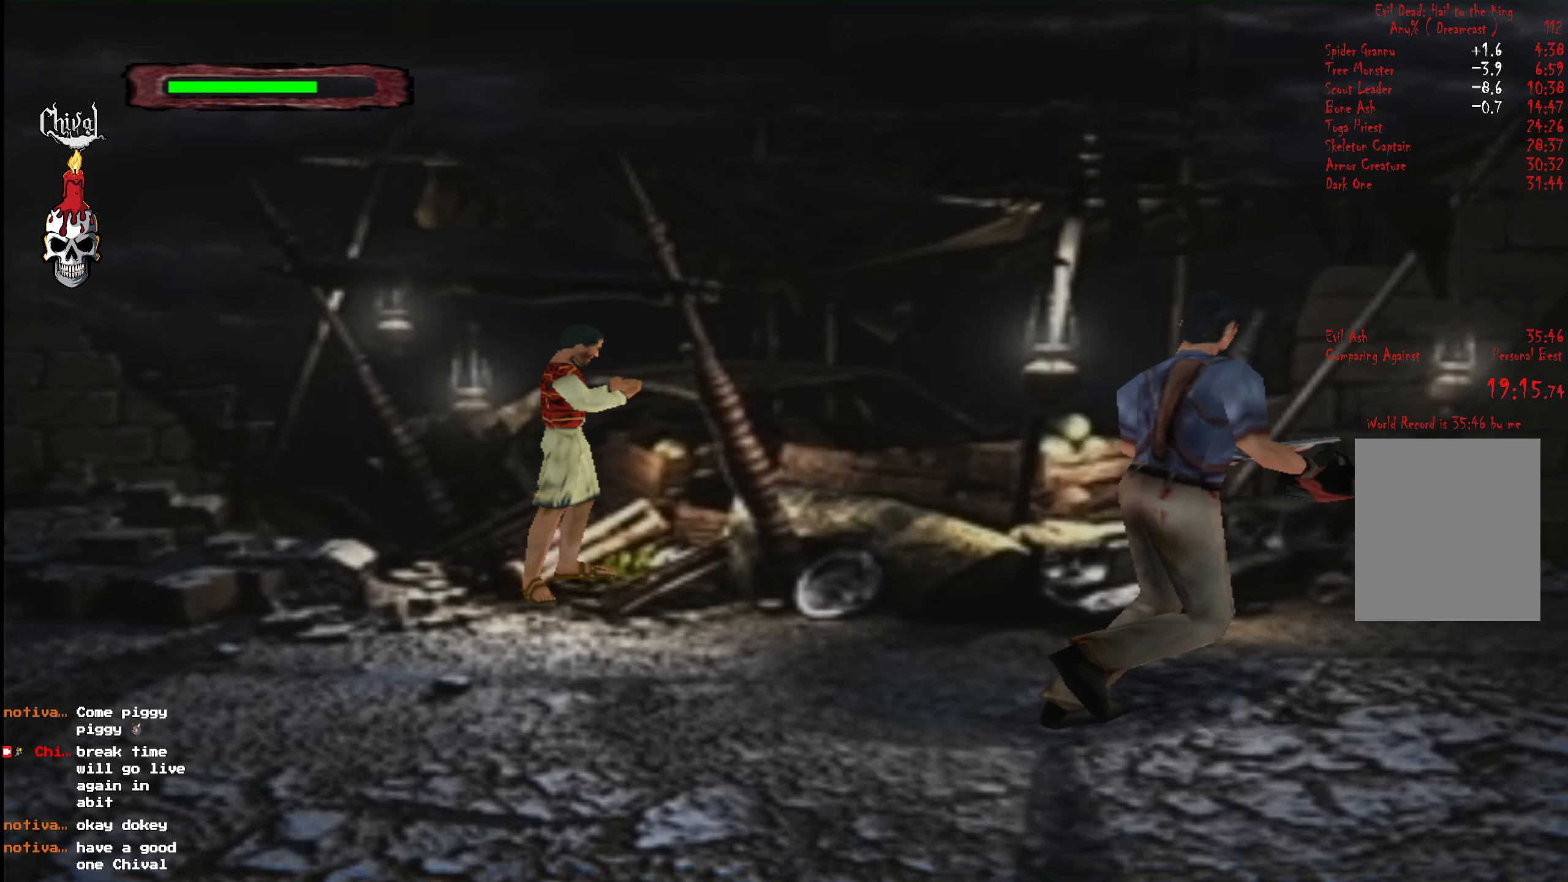
{"buttons": ["R2", "DPAD_UP"], "right_stick": "center", "events": [[200, "DPAD_RIGHT", "down"], [383, "DPAD_RIGHT", "up"]]}
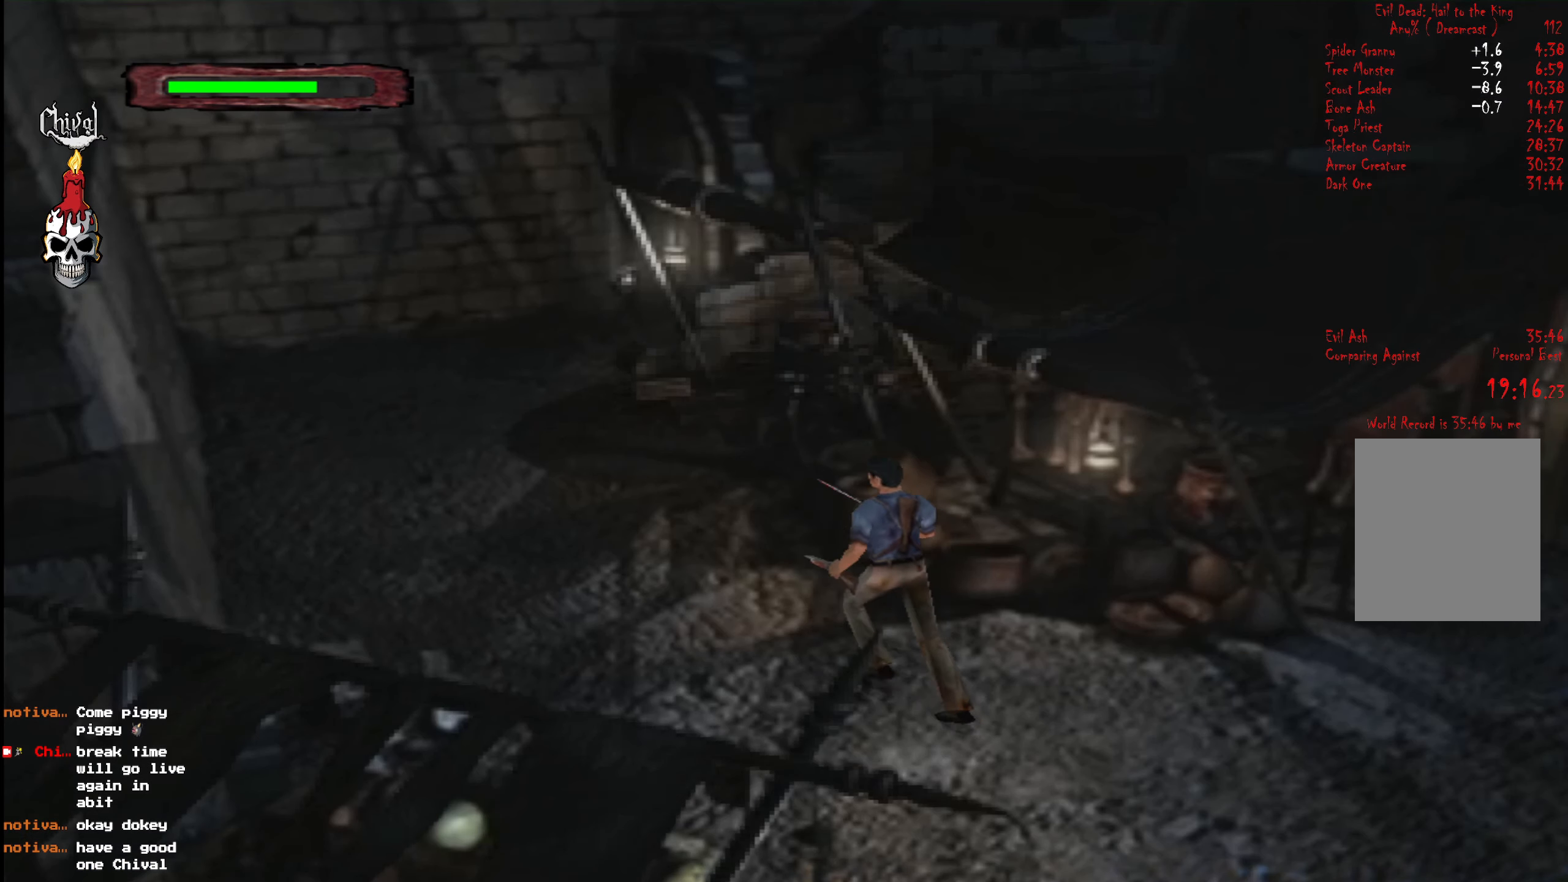
{"buttons": ["R2", "DPAD_UP"], "right_stick": "center", "events": []}
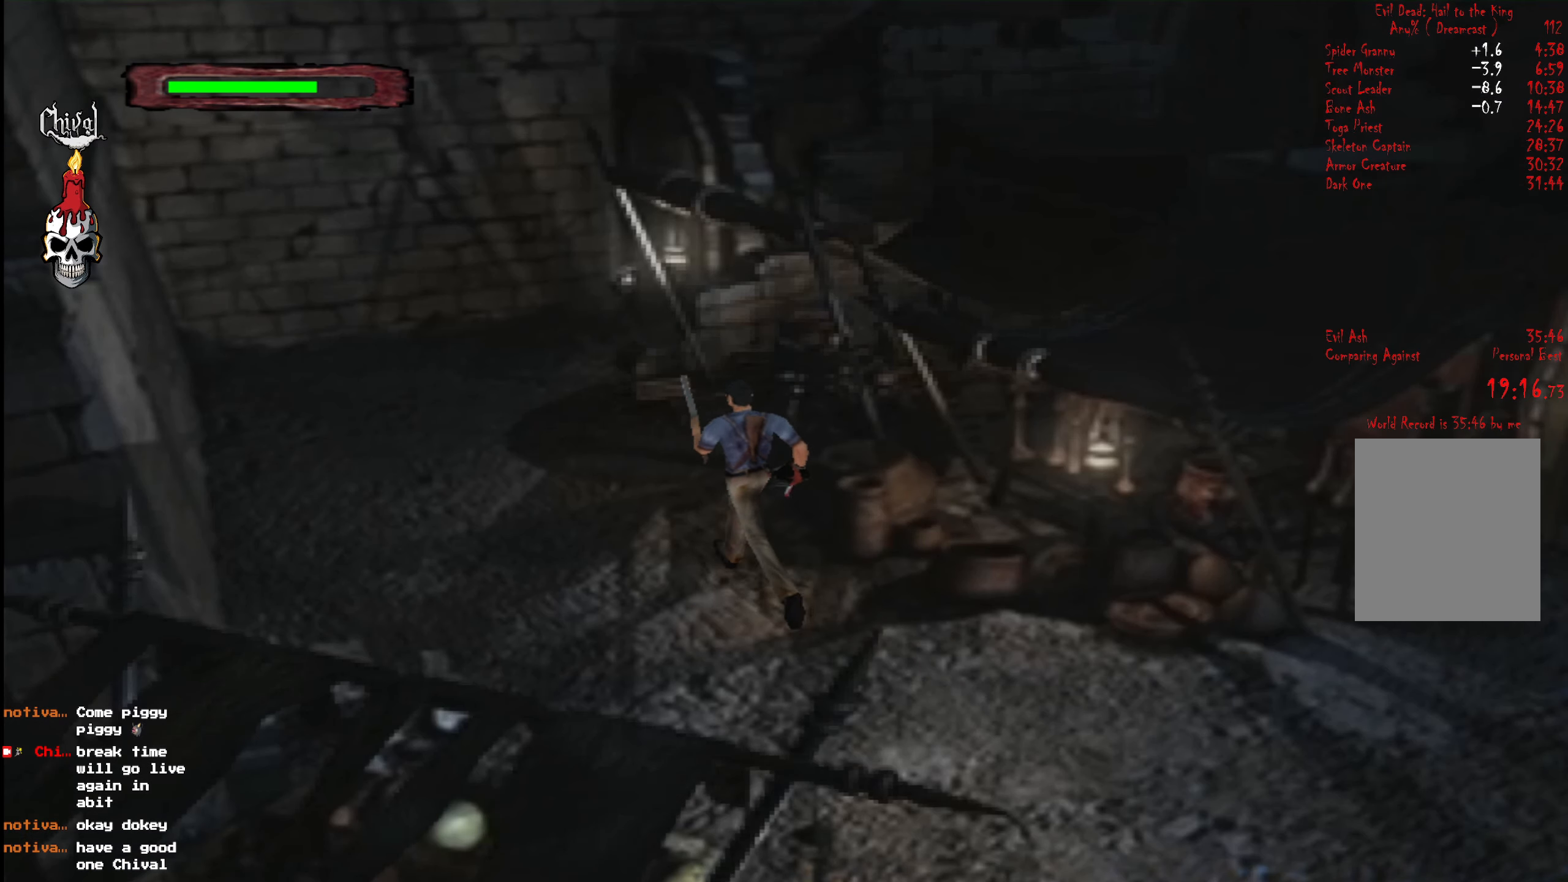
{"buttons": ["R2", "DPAD_UP"], "right_stick": "center", "events": []}
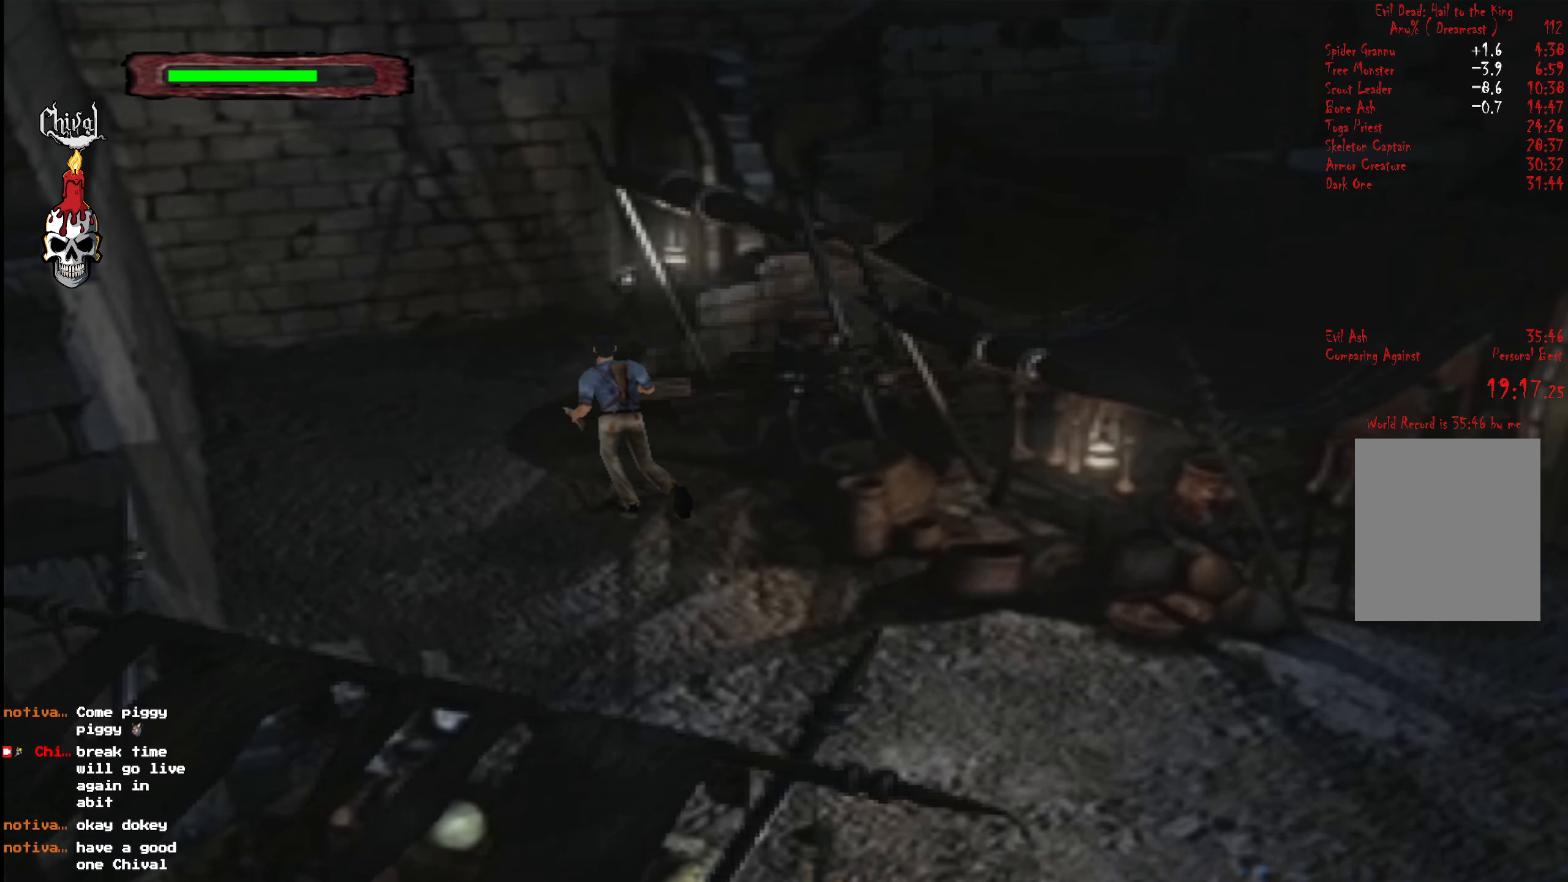
{"buttons": ["R2", "DPAD_UP"], "right_stick": "center", "events": []}
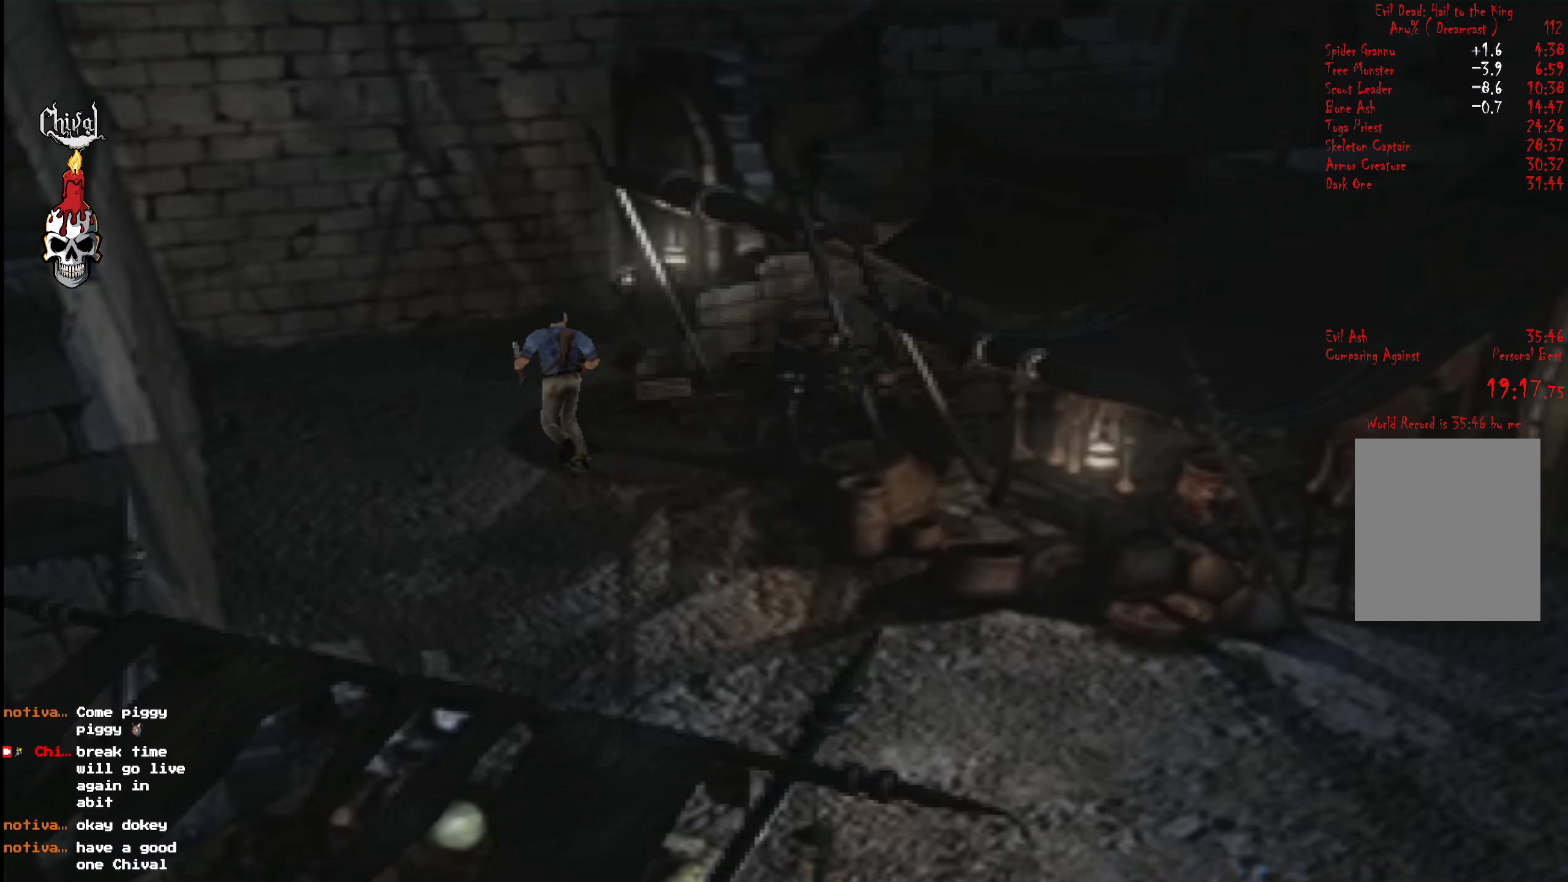
{"buttons": ["R2", "DPAD_UP"], "right_stick": "center", "events": [[350, "DPAD_RIGHT", "down"], [483, "DPAD_RIGHT", "up"]]}
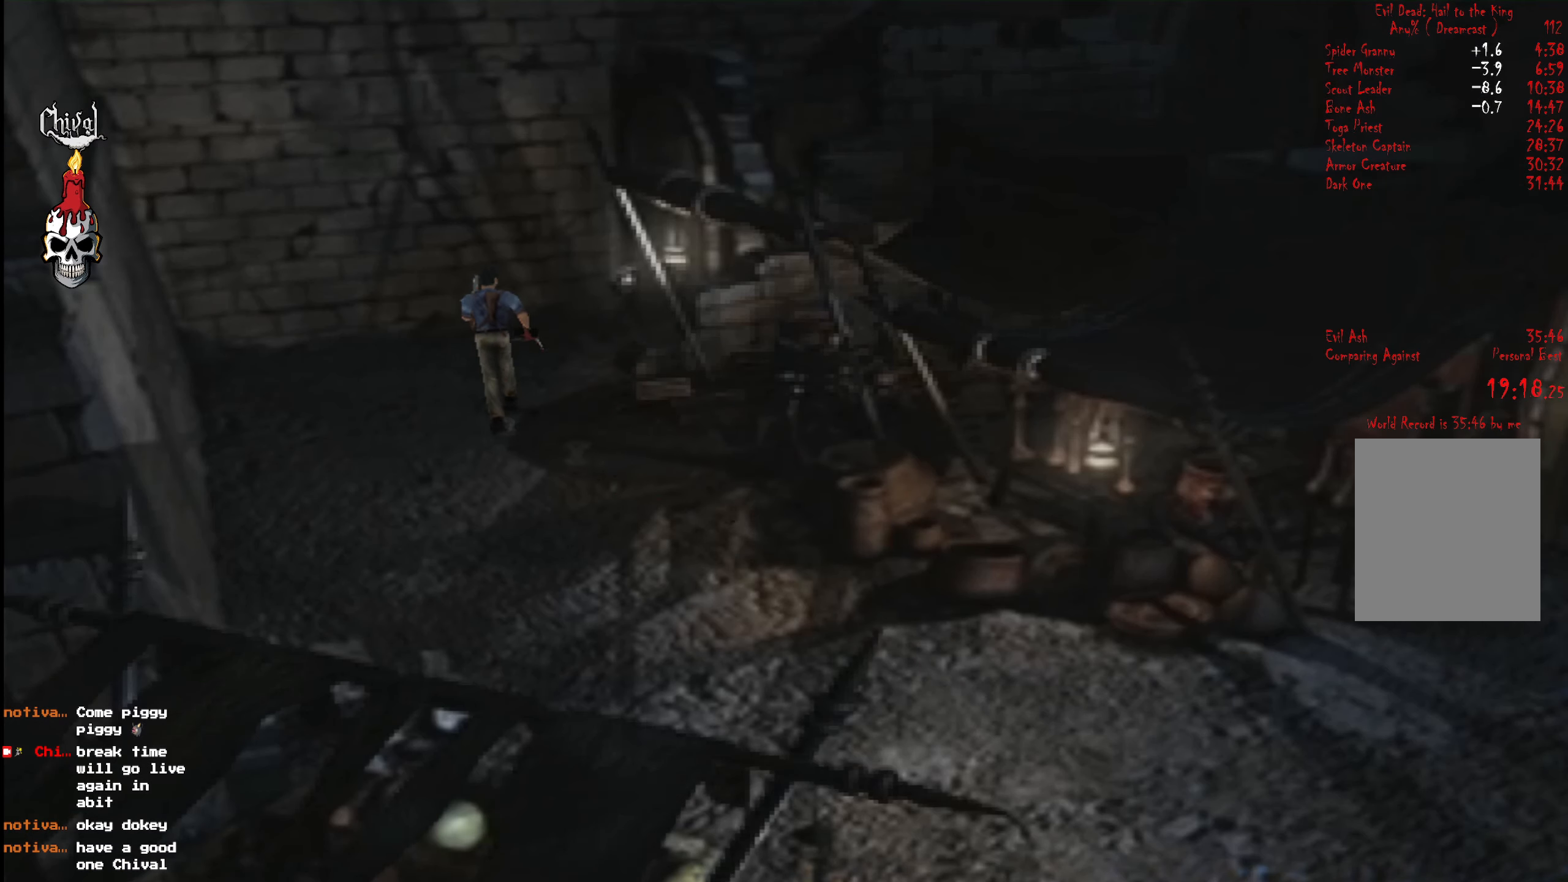
{"buttons": ["R2", "DPAD_UP", "DPAD_RIGHT"], "right_stick": "center", "events": [[350, "DPAD_RIGHT", "down"]]}
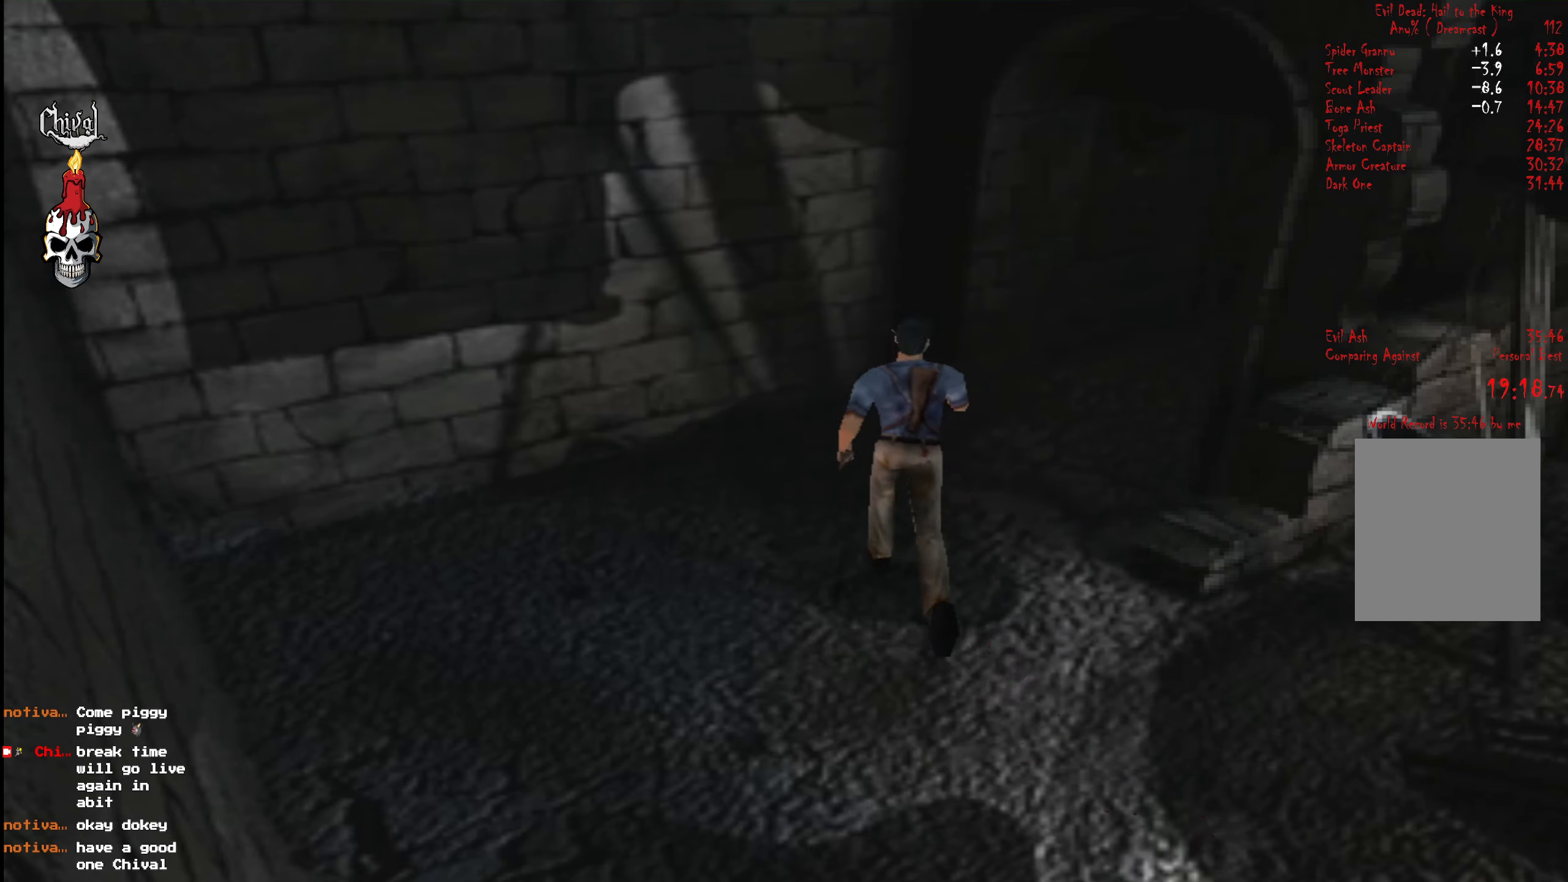
{"buttons": ["R2", "DPAD_UP"], "right_stick": "center", "events": [[84, "DPAD_RIGHT", "up"], [184, "DPAD_RIGHT", "down"], [350, "DPAD_RIGHT", "up"]]}
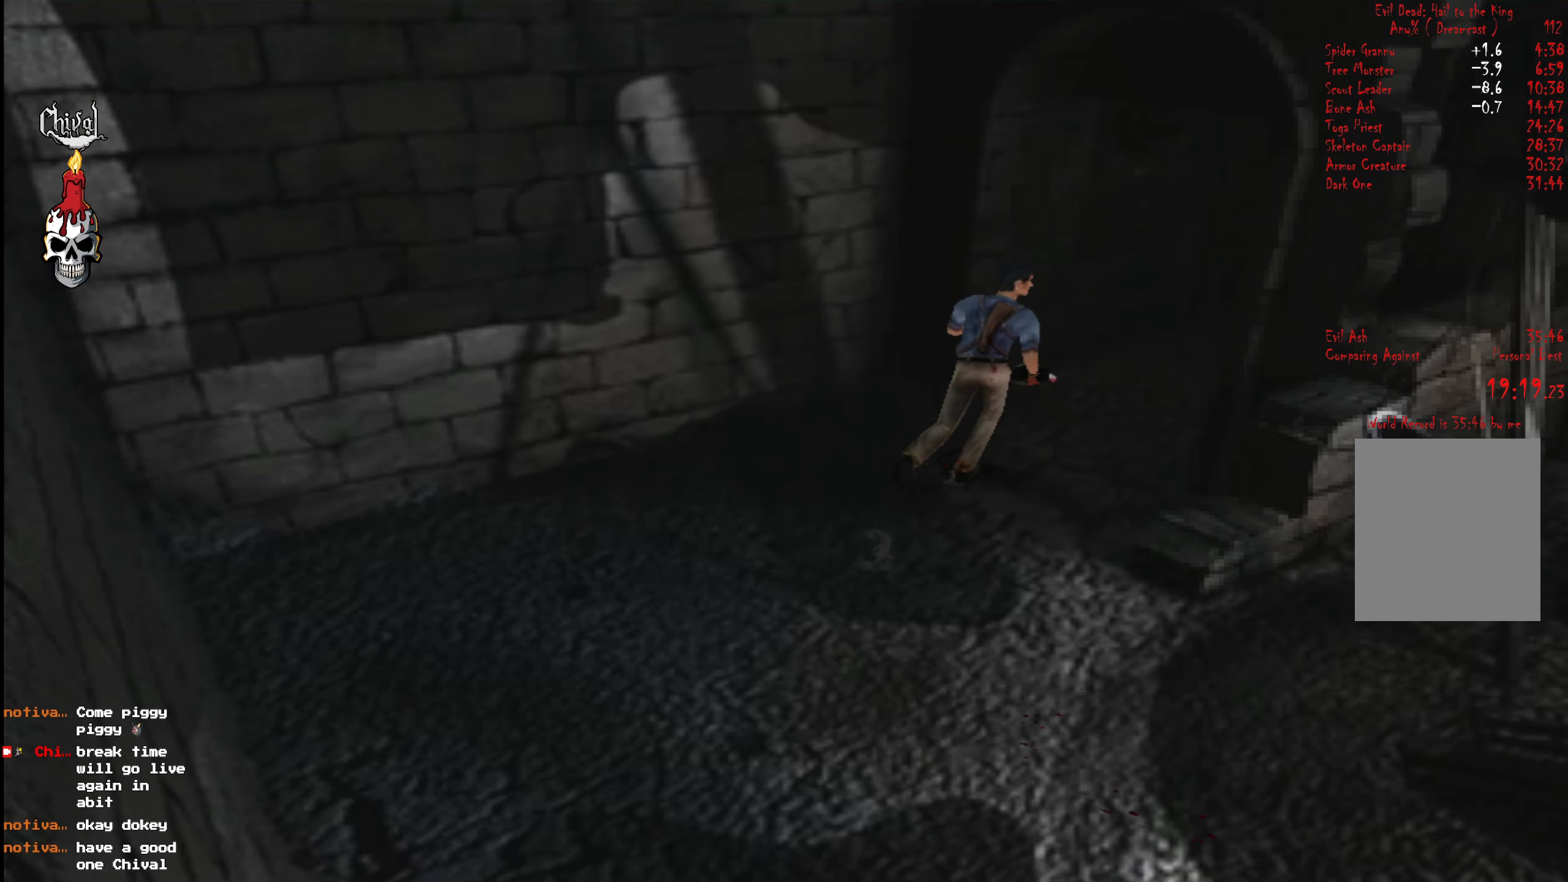
{"buttons": ["R2", "DPAD_UP"], "right_stick": "center", "events": []}
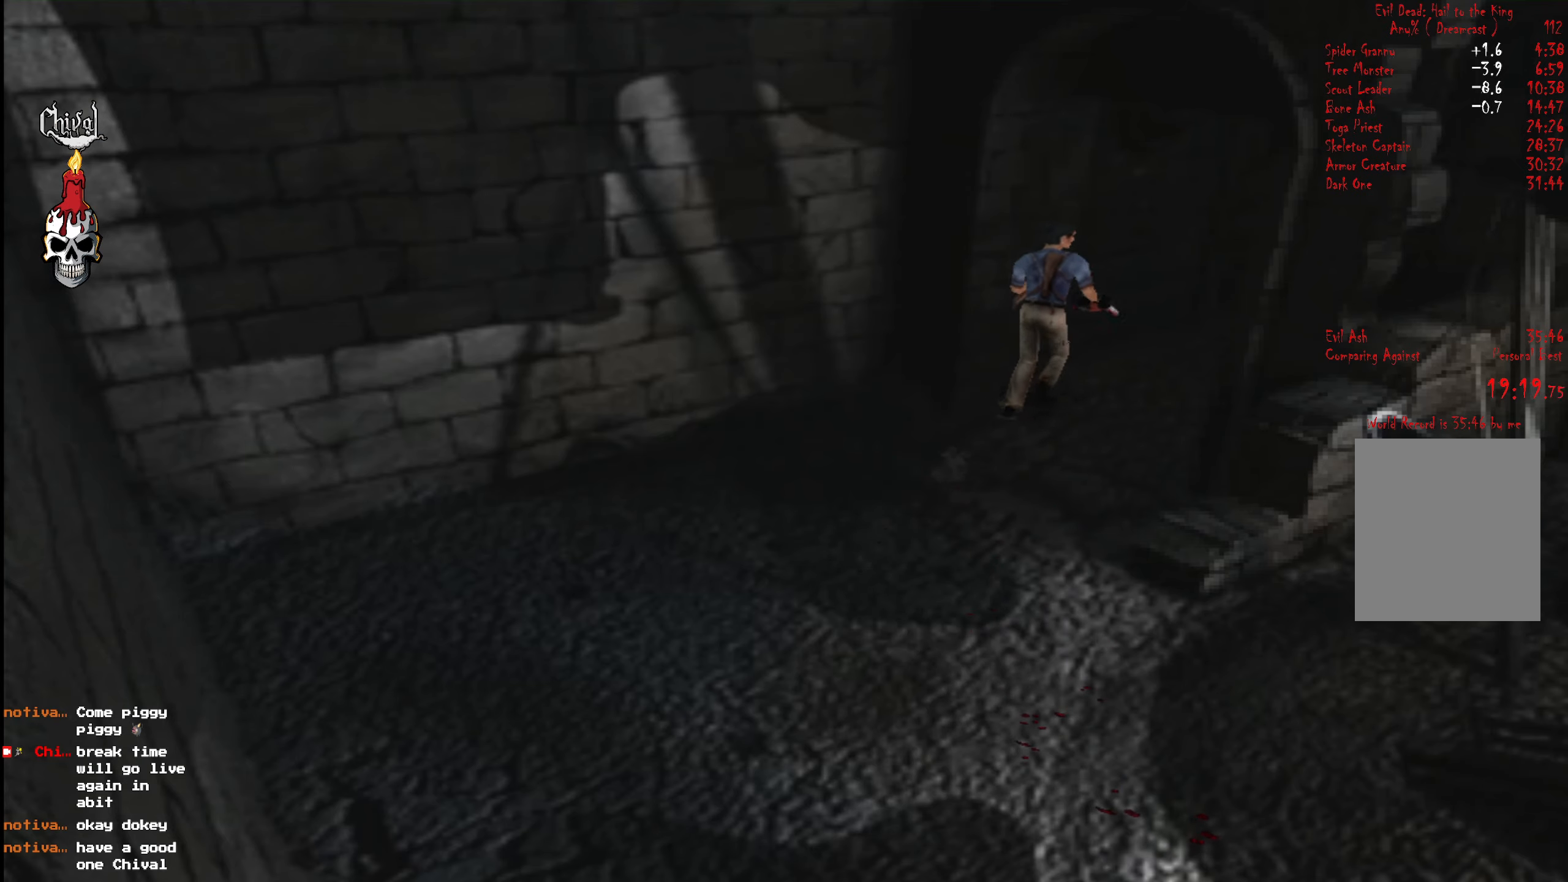
{"buttons": ["R2", "DPAD_UP"], "right_stick": "center", "events": []}
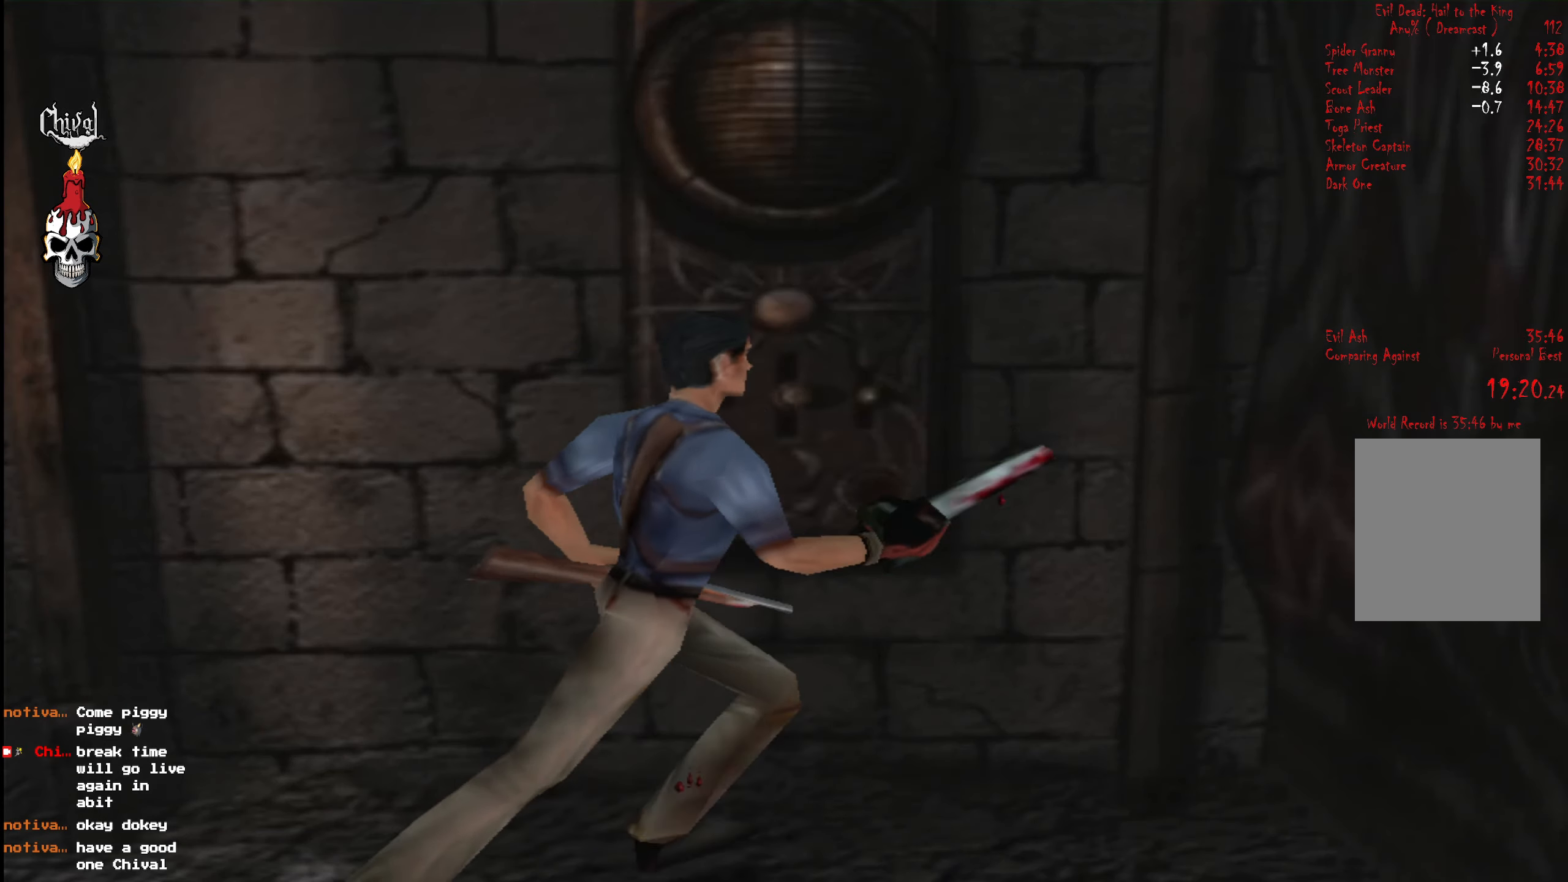
{"buttons": ["DPAD_LEFT"], "right_stick": "center", "events": [[17, "DPAD_LEFT", "down"], [84, "R2", "up"], [100, "DPAD_UP", "up"], [134, "B", "down"], [217, "B", "up"], [234, "DPAD_LEFT", "up"], [267, "B", "down"], [334, "B", "up"], [400, "B", "down"], [434, "DPAD_LEFT", "down"], [467, "B", "up"]]}
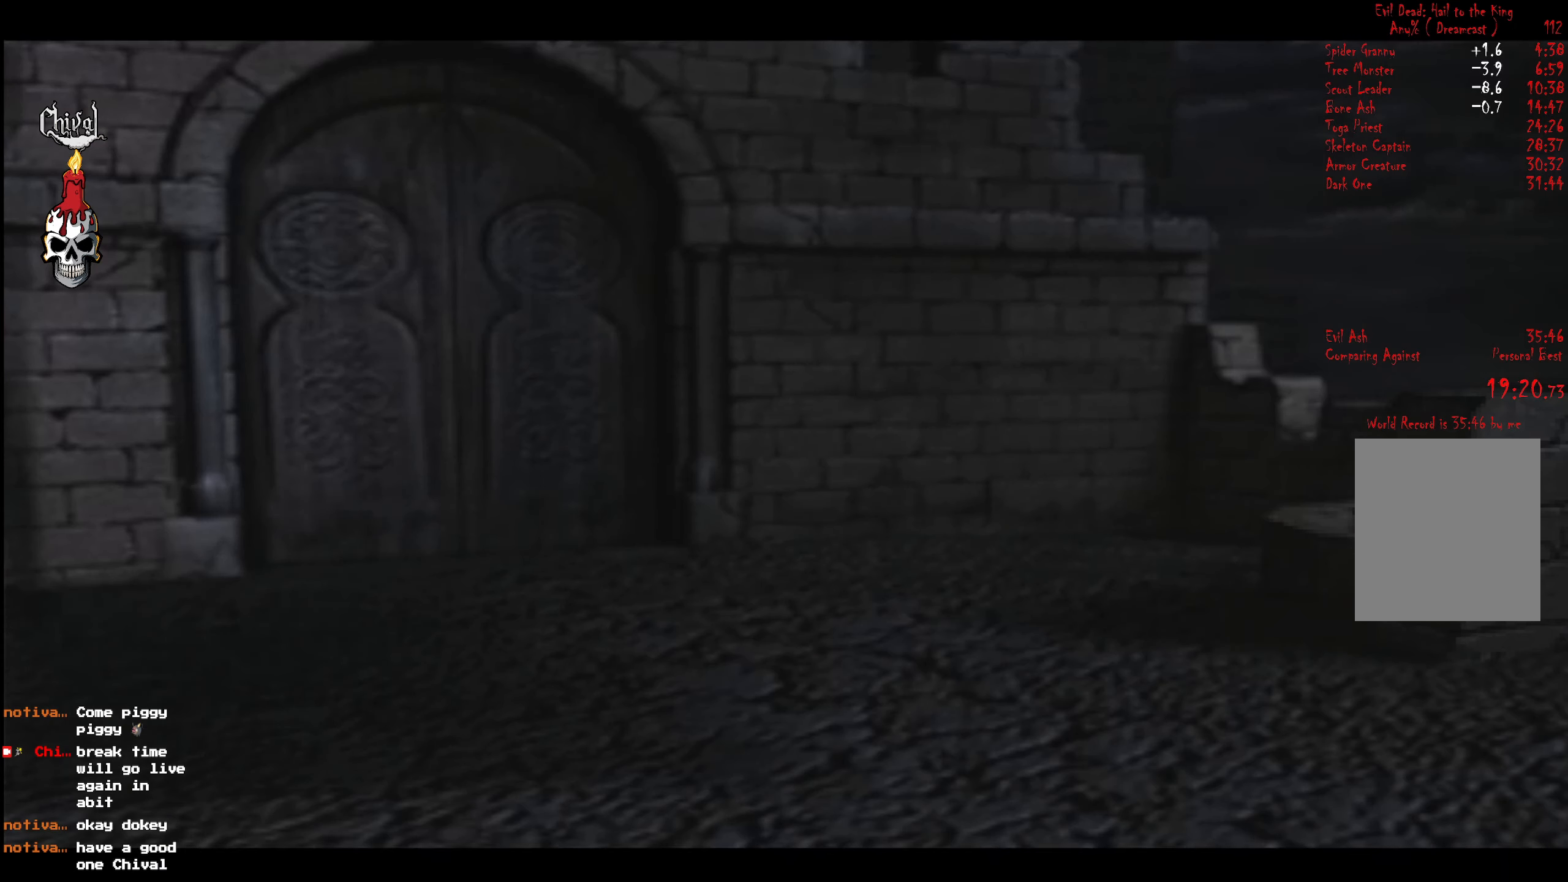
{"buttons": [], "right_stick": "center", "events": [[17, "DPAD_LEFT", "up"], [34, "B", "down"], [117, "B", "up"]]}
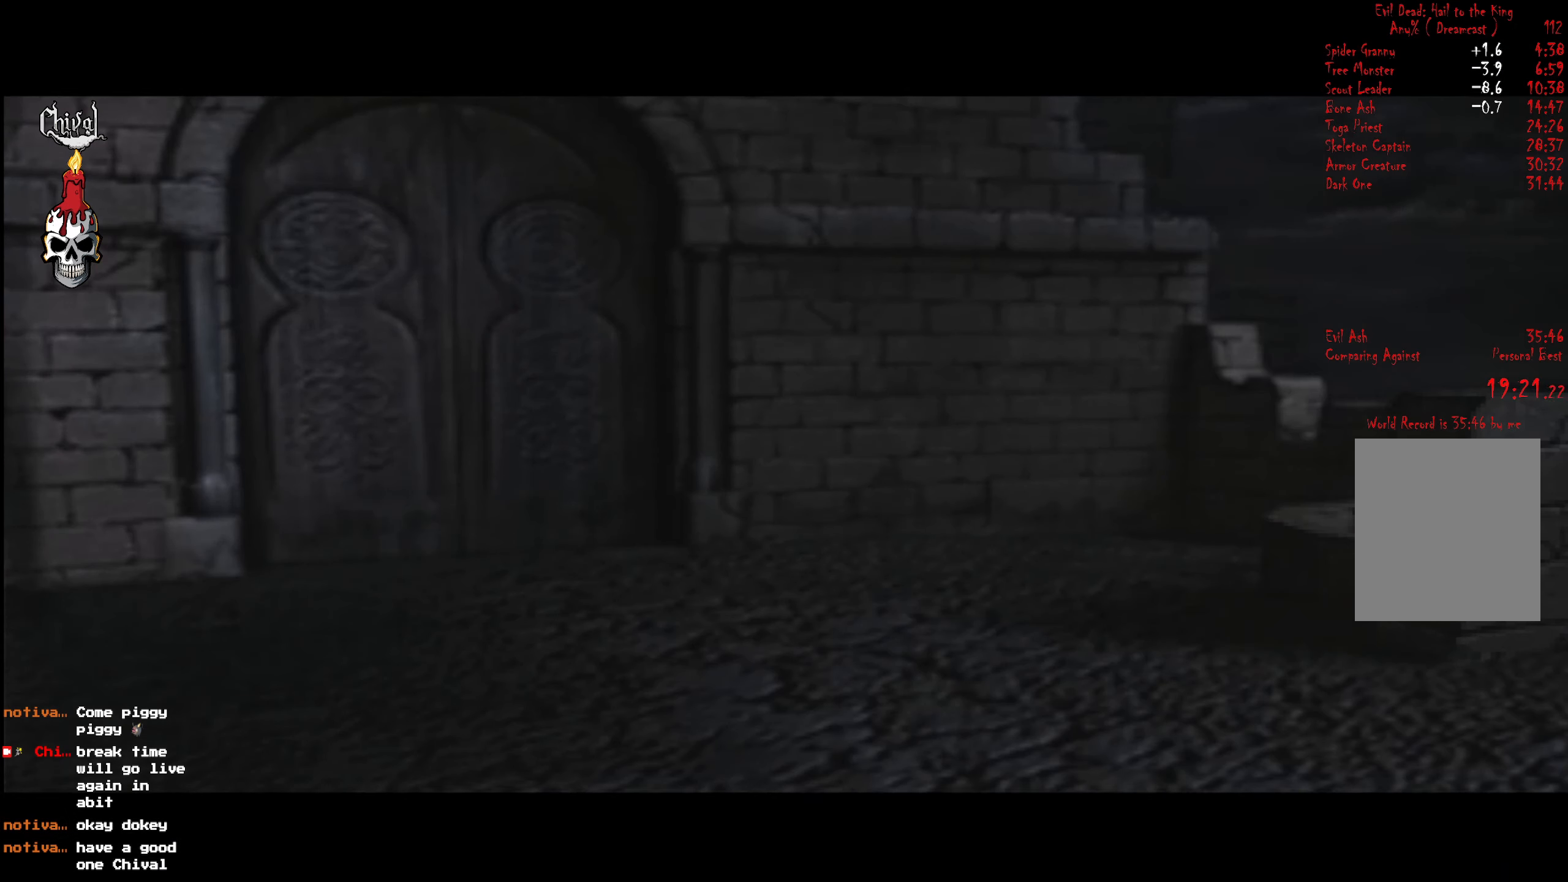
{"buttons": [], "right_stick": "center", "events": []}
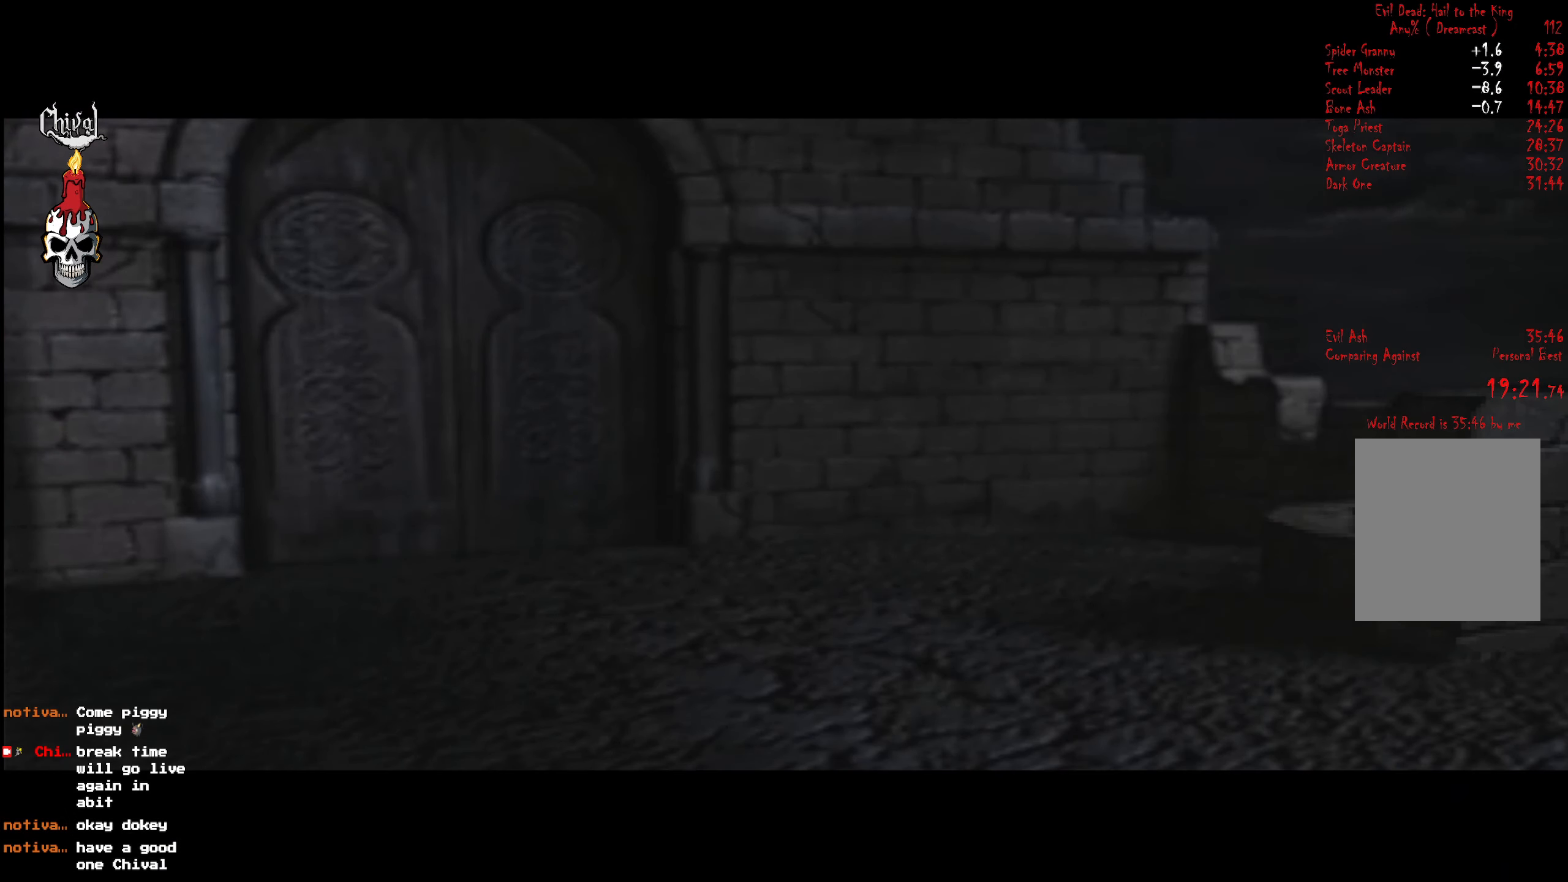
{"buttons": ["R2"], "right_stick": "center", "events": [[217, "DPAD_LEFT", "down"], [234, "R2", "down"], [450, "DPAD_LEFT", "up"]]}
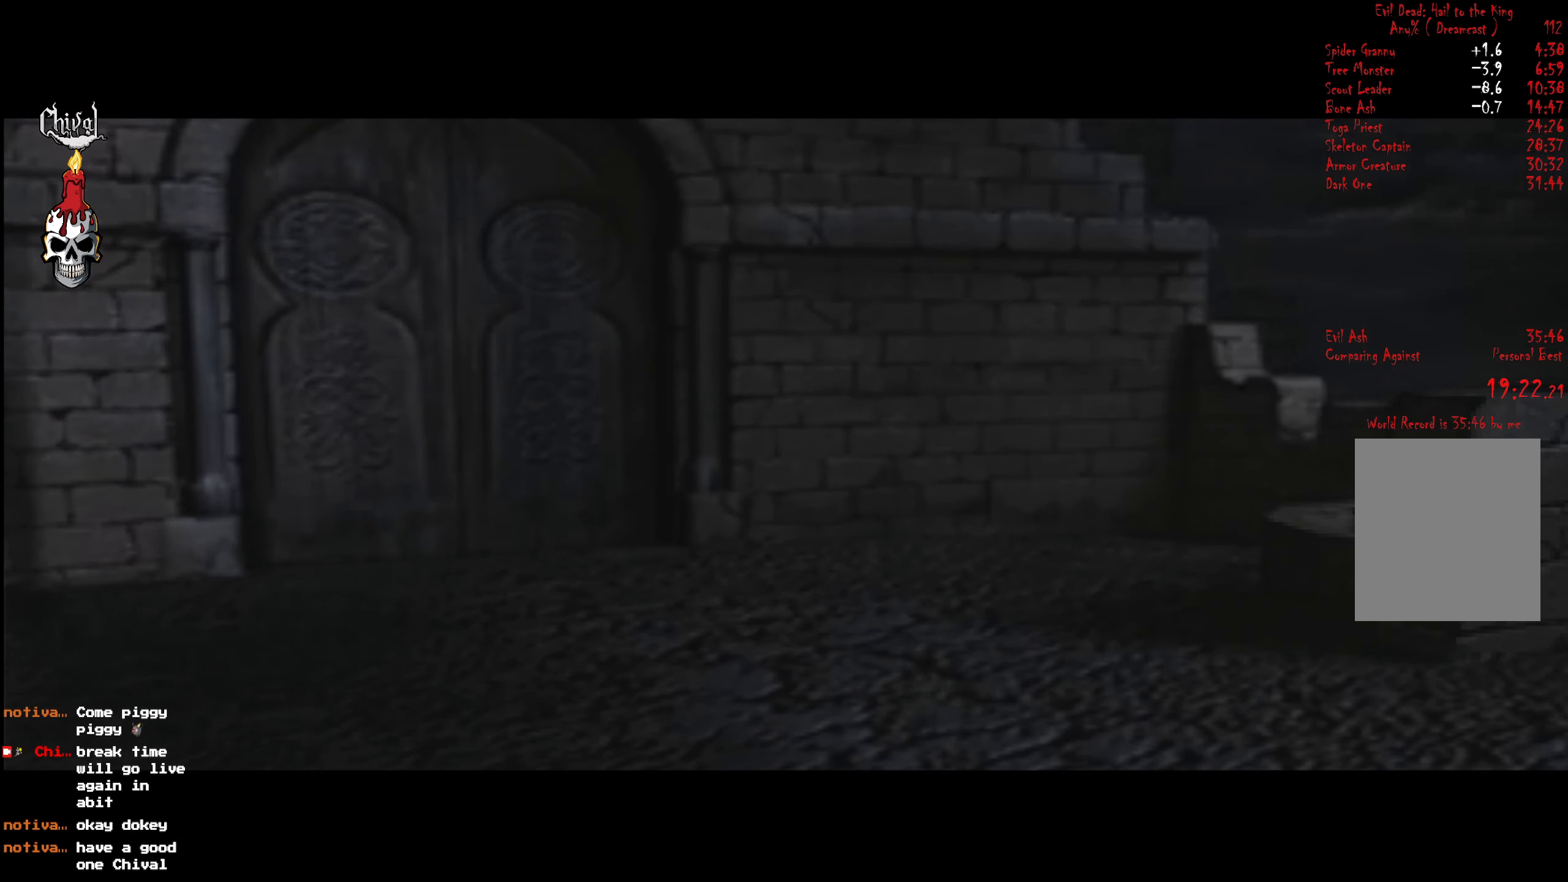
{"buttons": ["R2", "DPAD_LEFT"], "right_stick": "center", "events": [[67, "DPAD_LEFT", "down"]]}
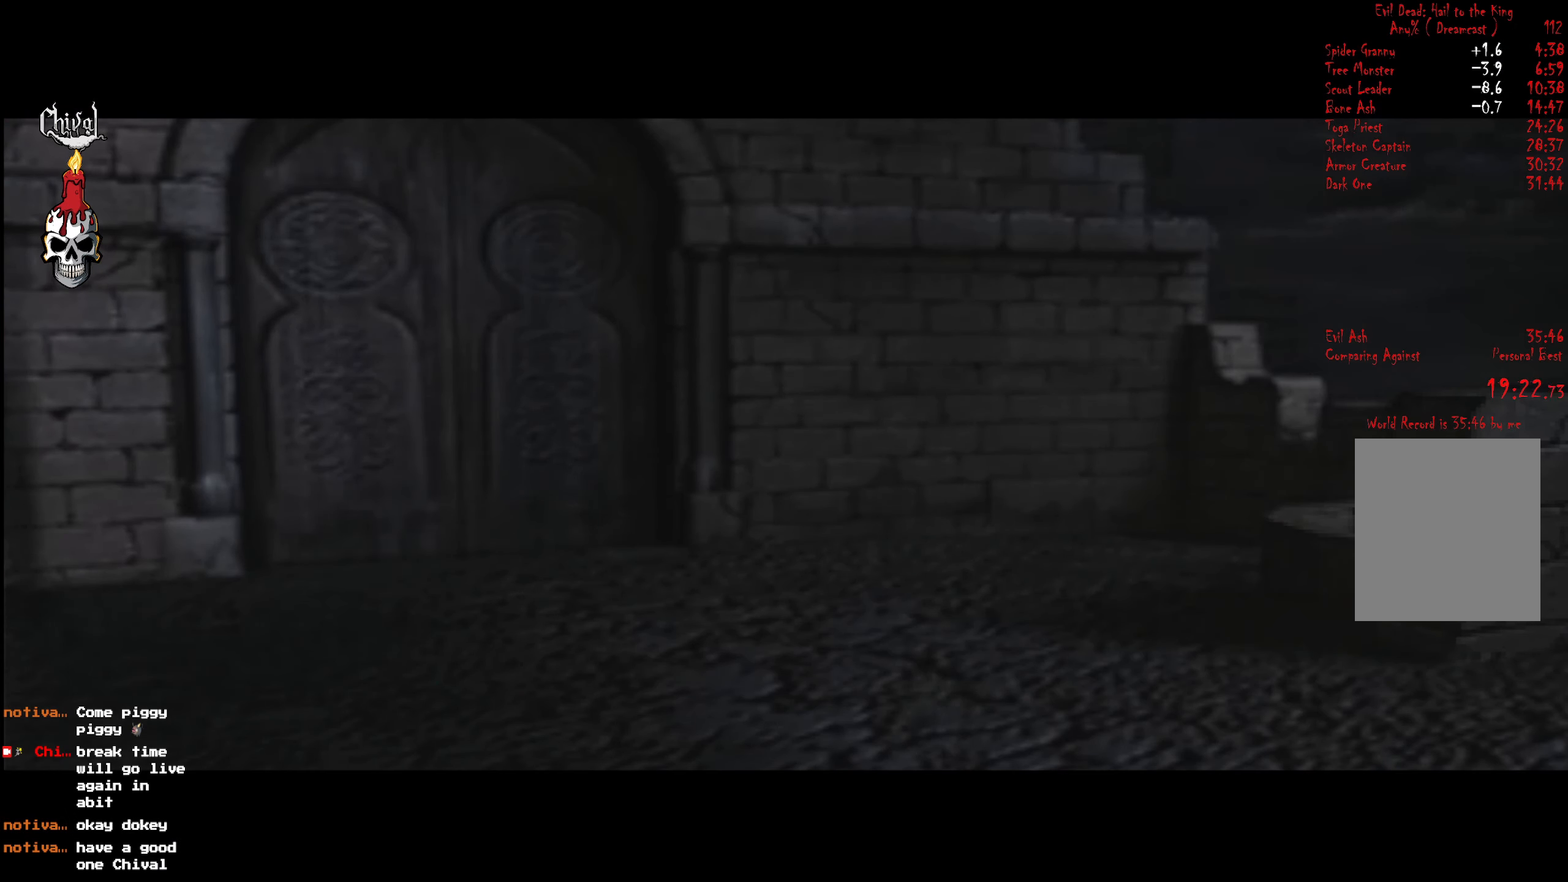
{"buttons": ["R2", "DPAD_LEFT"], "right_stick": "center", "events": [[84, "DPAD_LEFT", "up"], [184, "DPAD_LEFT", "down"]]}
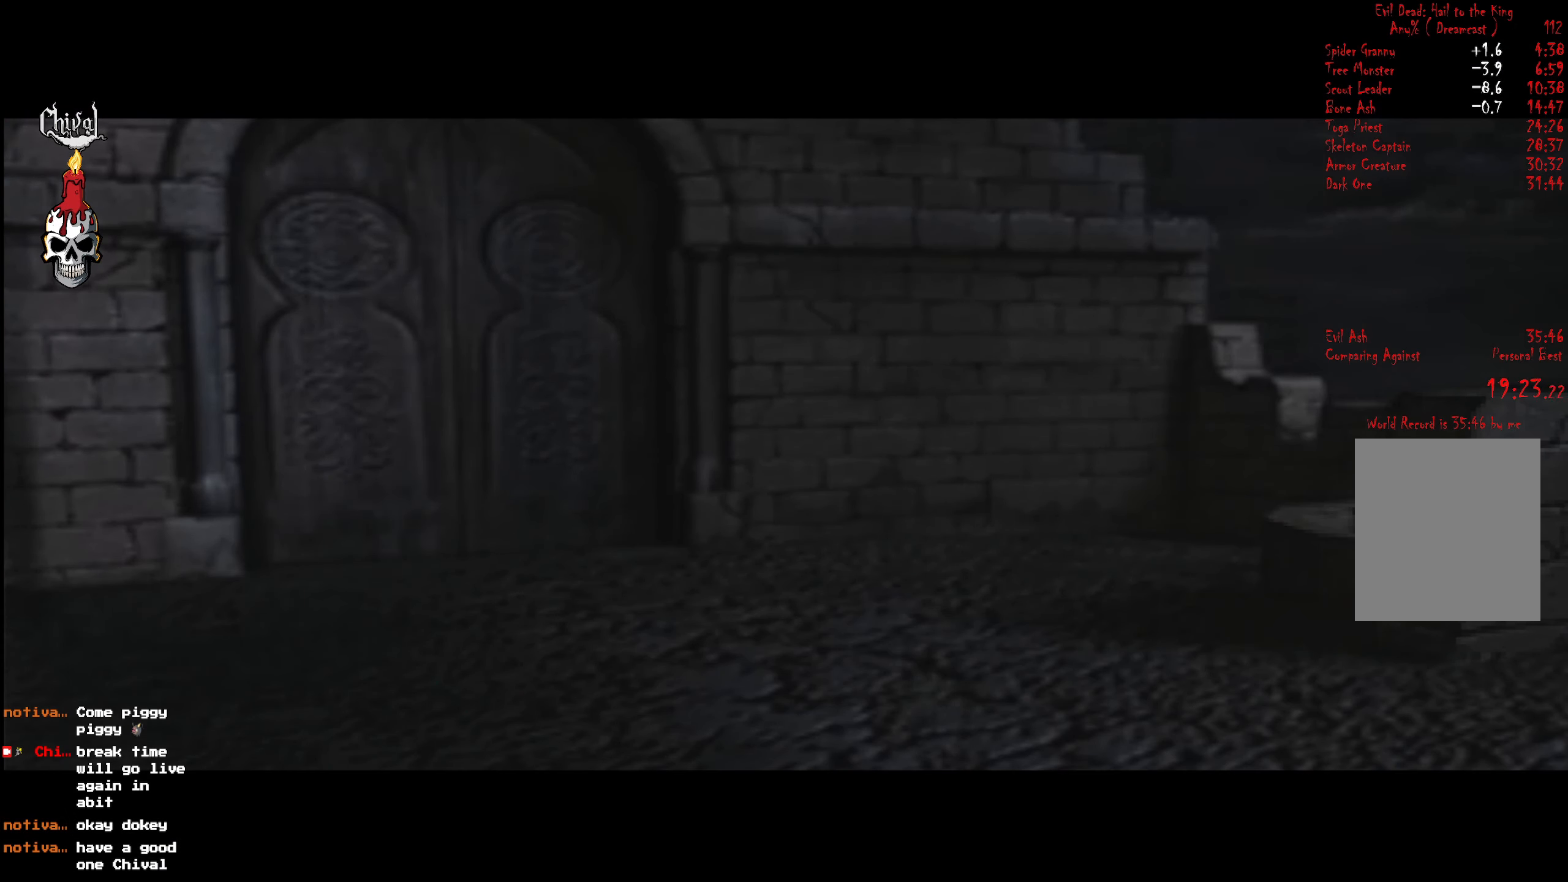
{"buttons": ["R2", "DPAD_LEFT"], "right_stick": "center", "events": []}
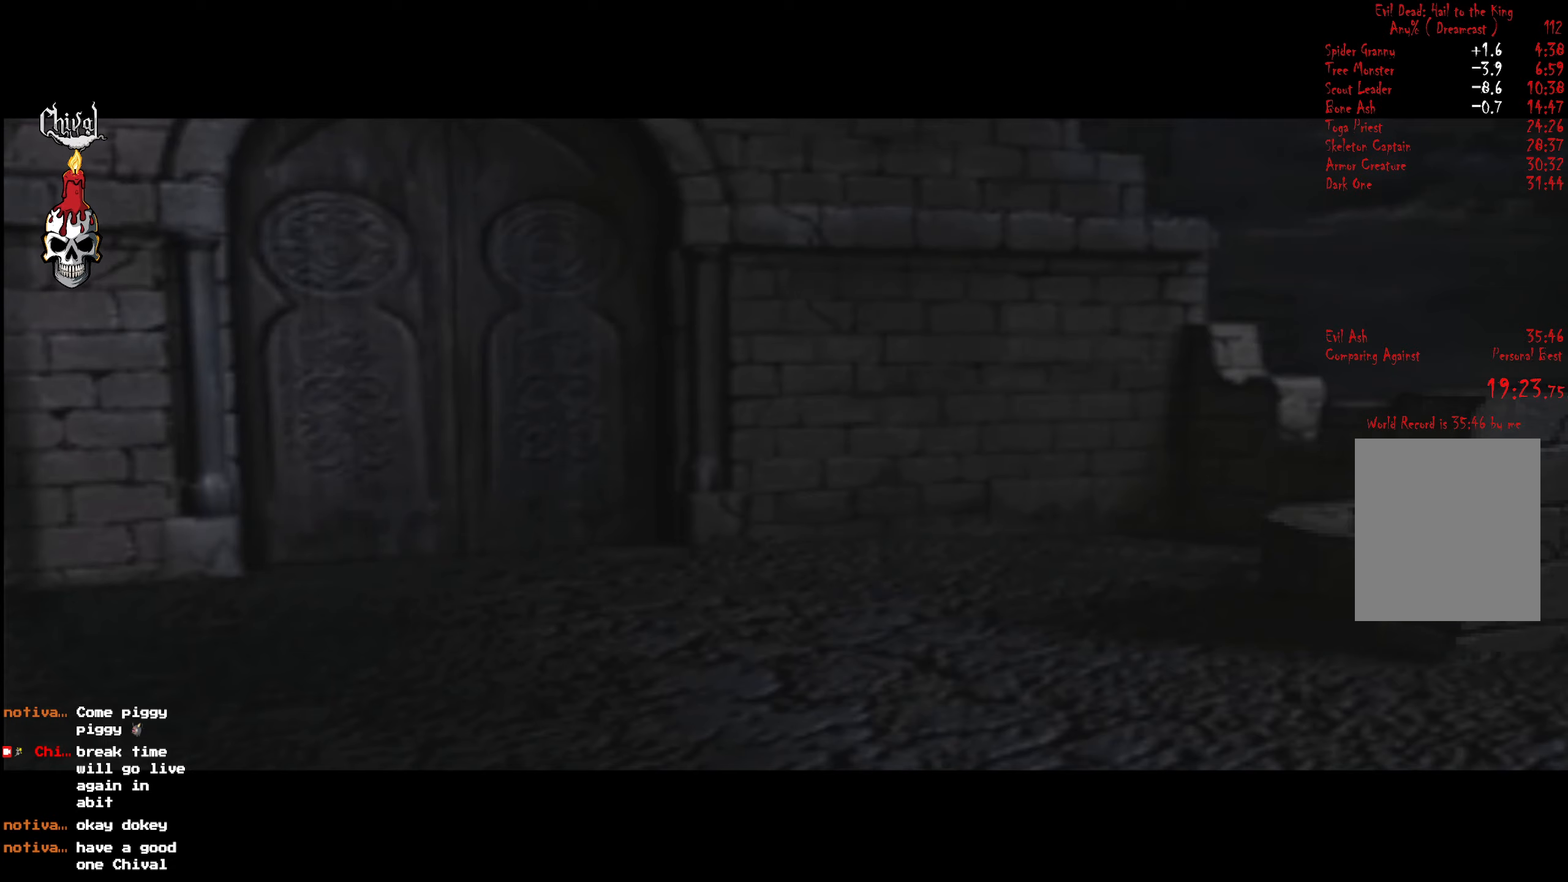
{"buttons": ["R2", "DPAD_LEFT"], "right_stick": "center", "events": []}
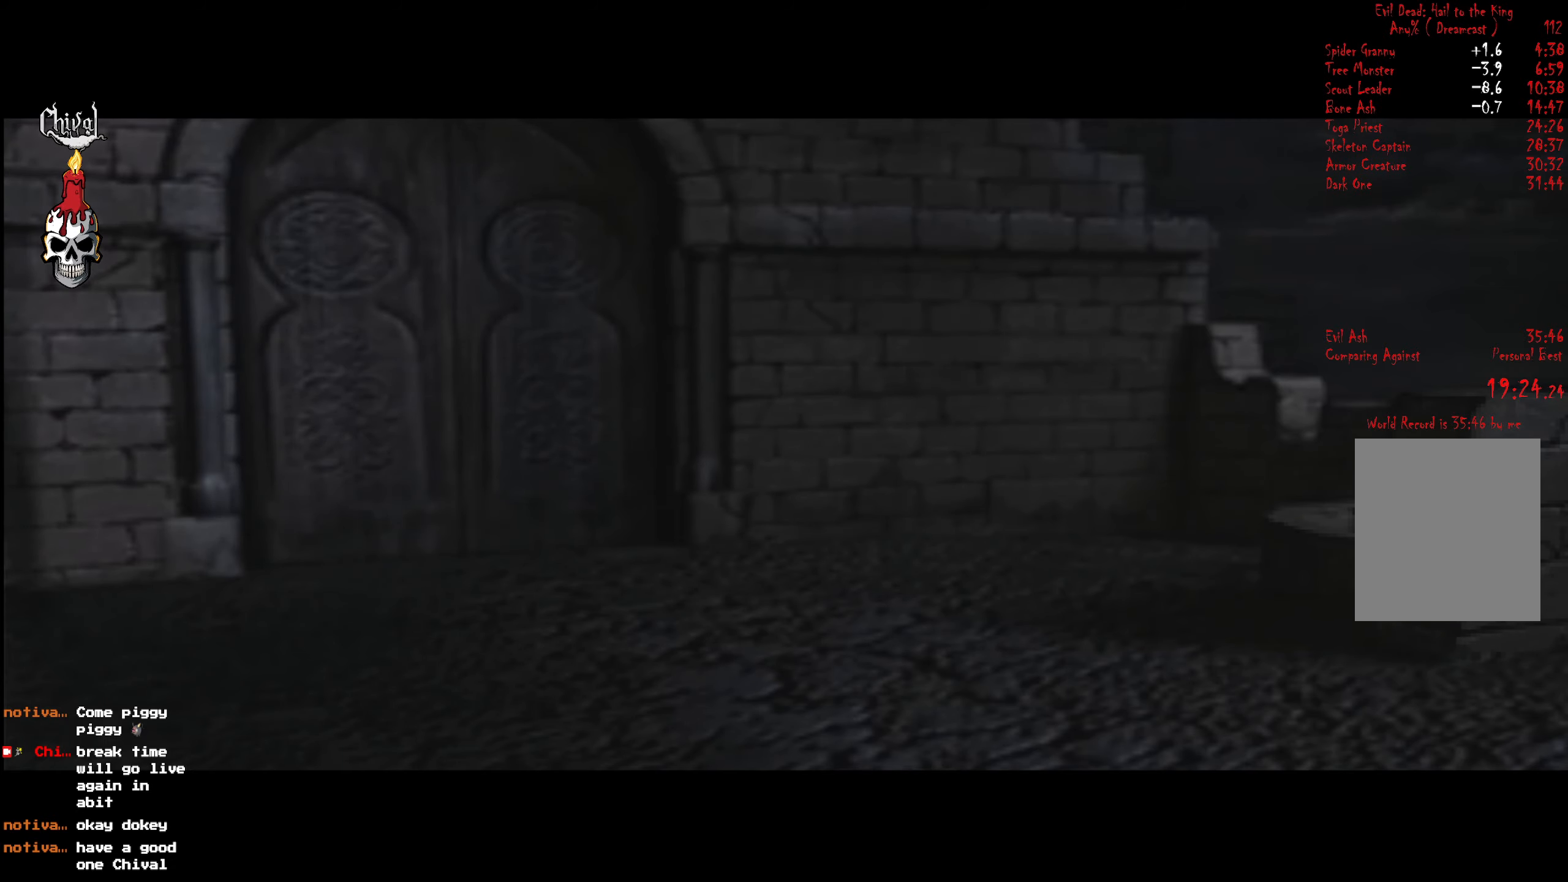
{"buttons": ["R2", "DPAD_LEFT"], "right_stick": "center", "events": []}
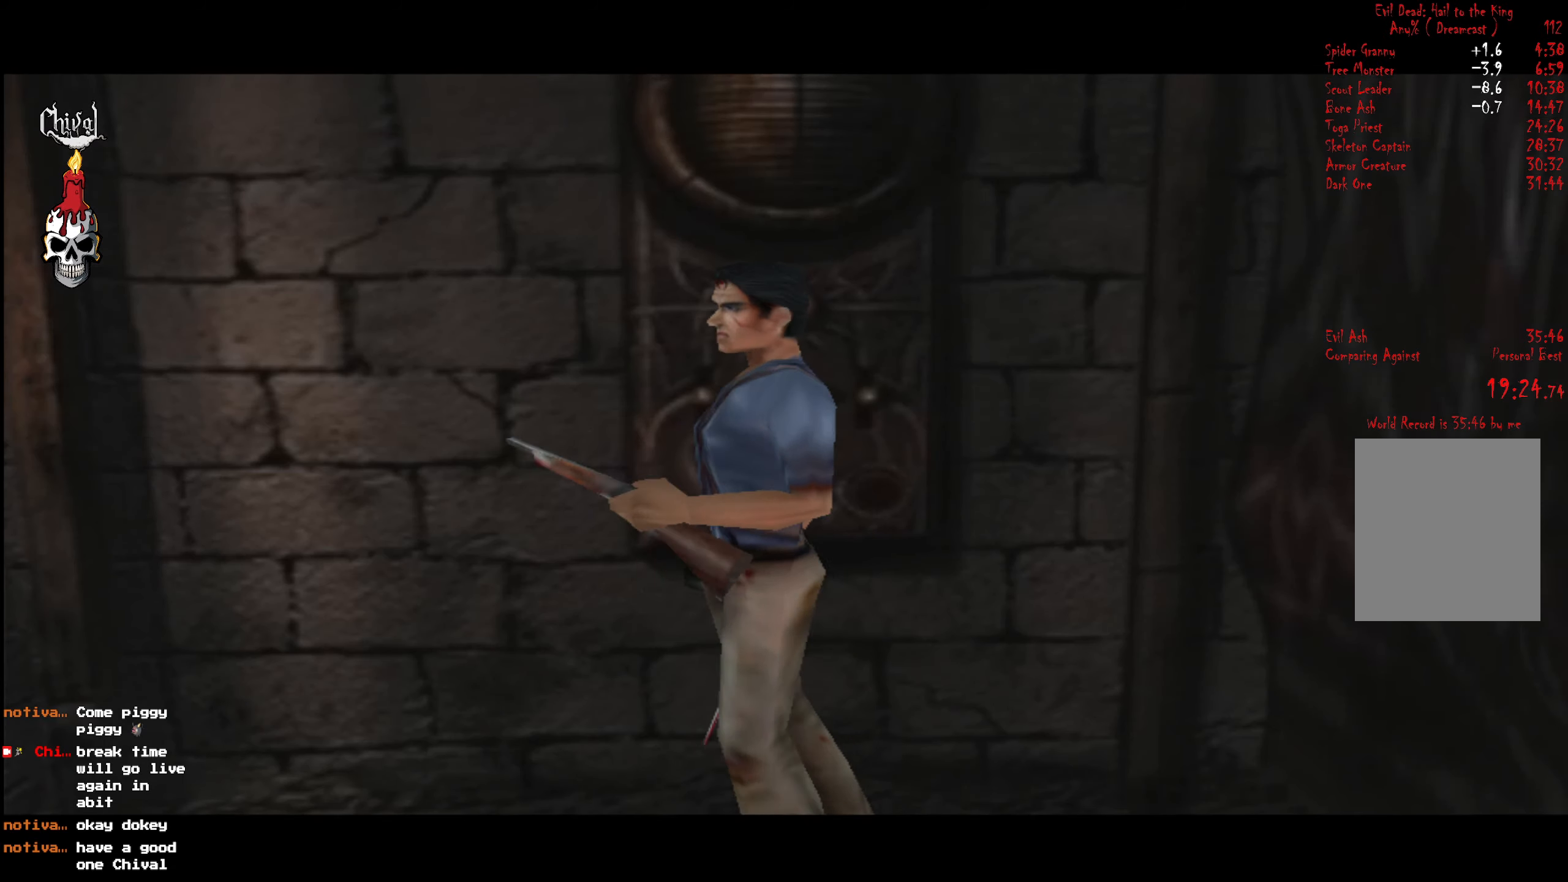
{"buttons": ["R2", "DPAD_UP"], "right_stick": "center", "events": [[16, "DPAD_LEFT", "up"], [33, "DPAD_RIGHT", "down"], [33, "DPAD_UP", "down"], [183, "DPAD_RIGHT", "up"]]}
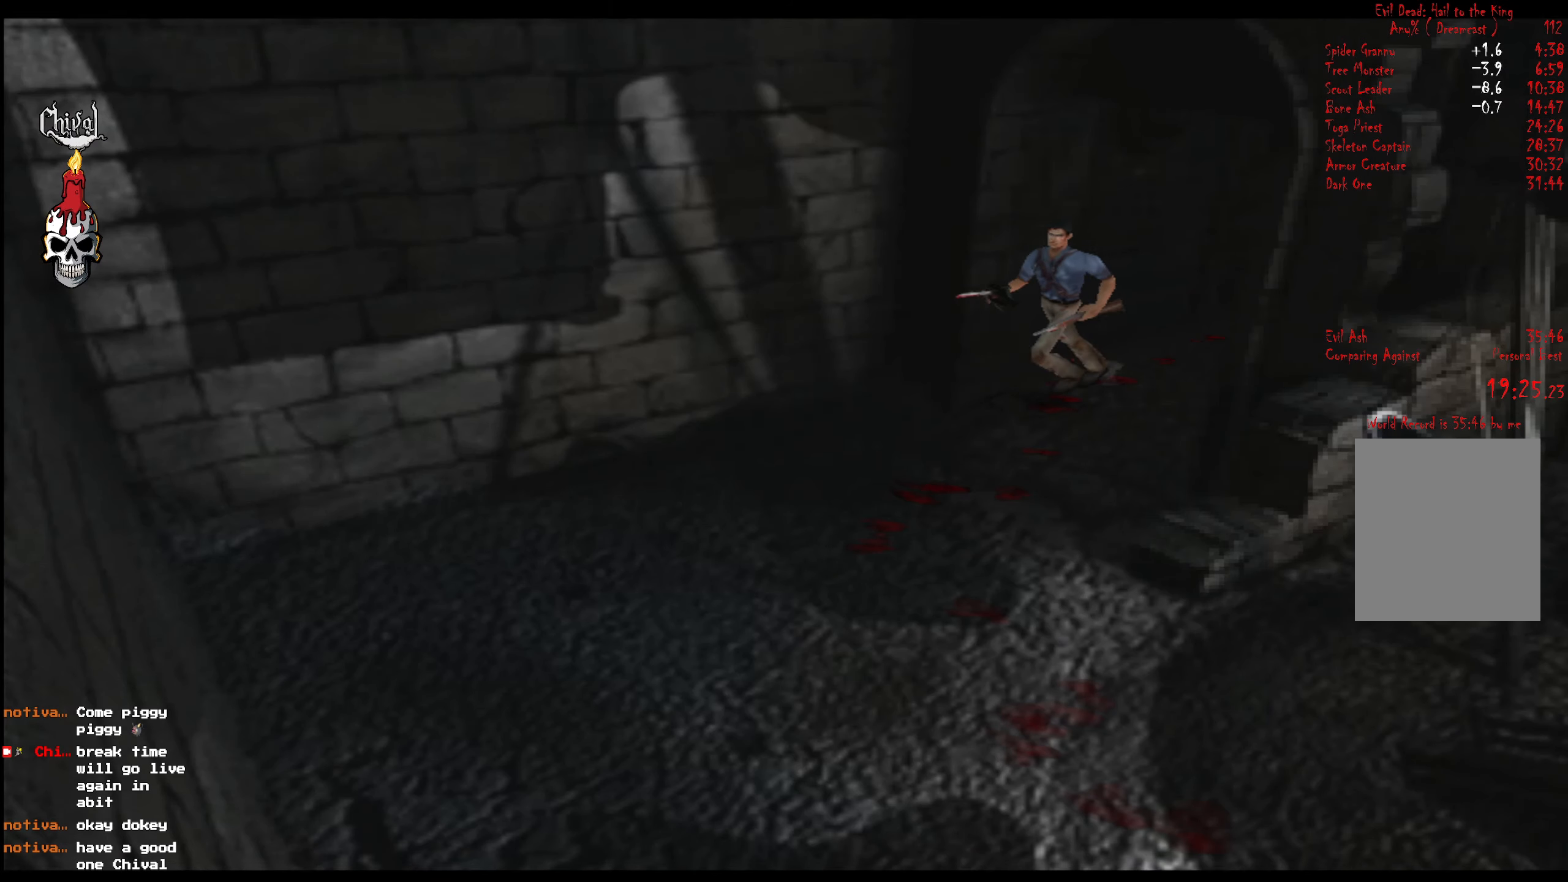
{"buttons": ["R2", "DPAD_UP"], "right_stick": "center", "events": [[166, "DPAD_LEFT", "down"], [300, "DPAD_LEFT", "up"]]}
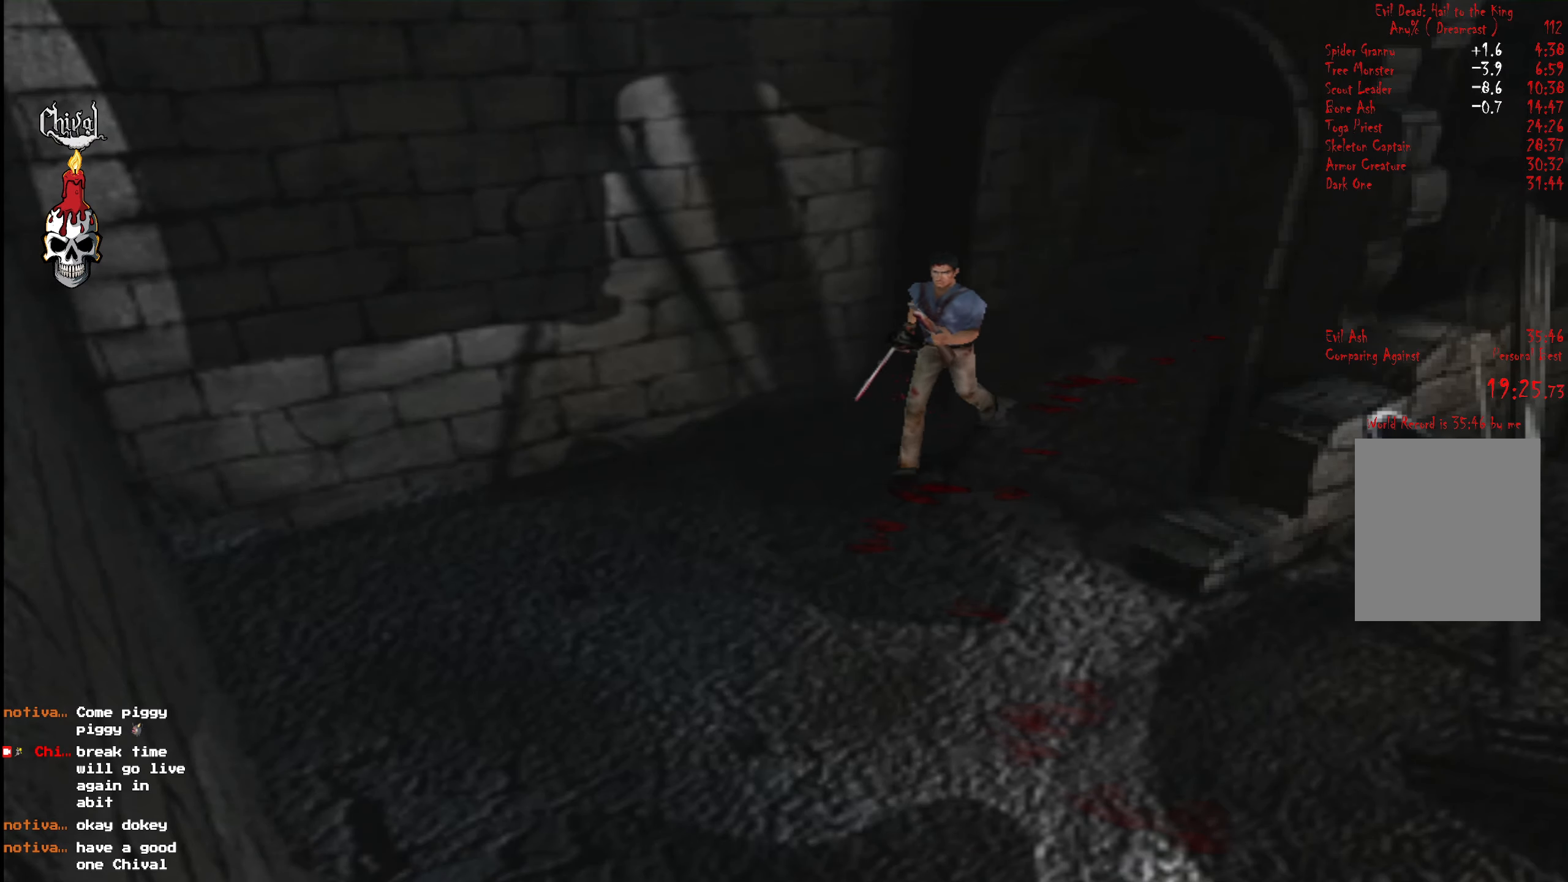
{"buttons": ["R2", "DPAD_UP"], "right_stick": "center", "events": [[250, "DPAD_LEFT", "down"], [383, "DPAD_LEFT", "up"]]}
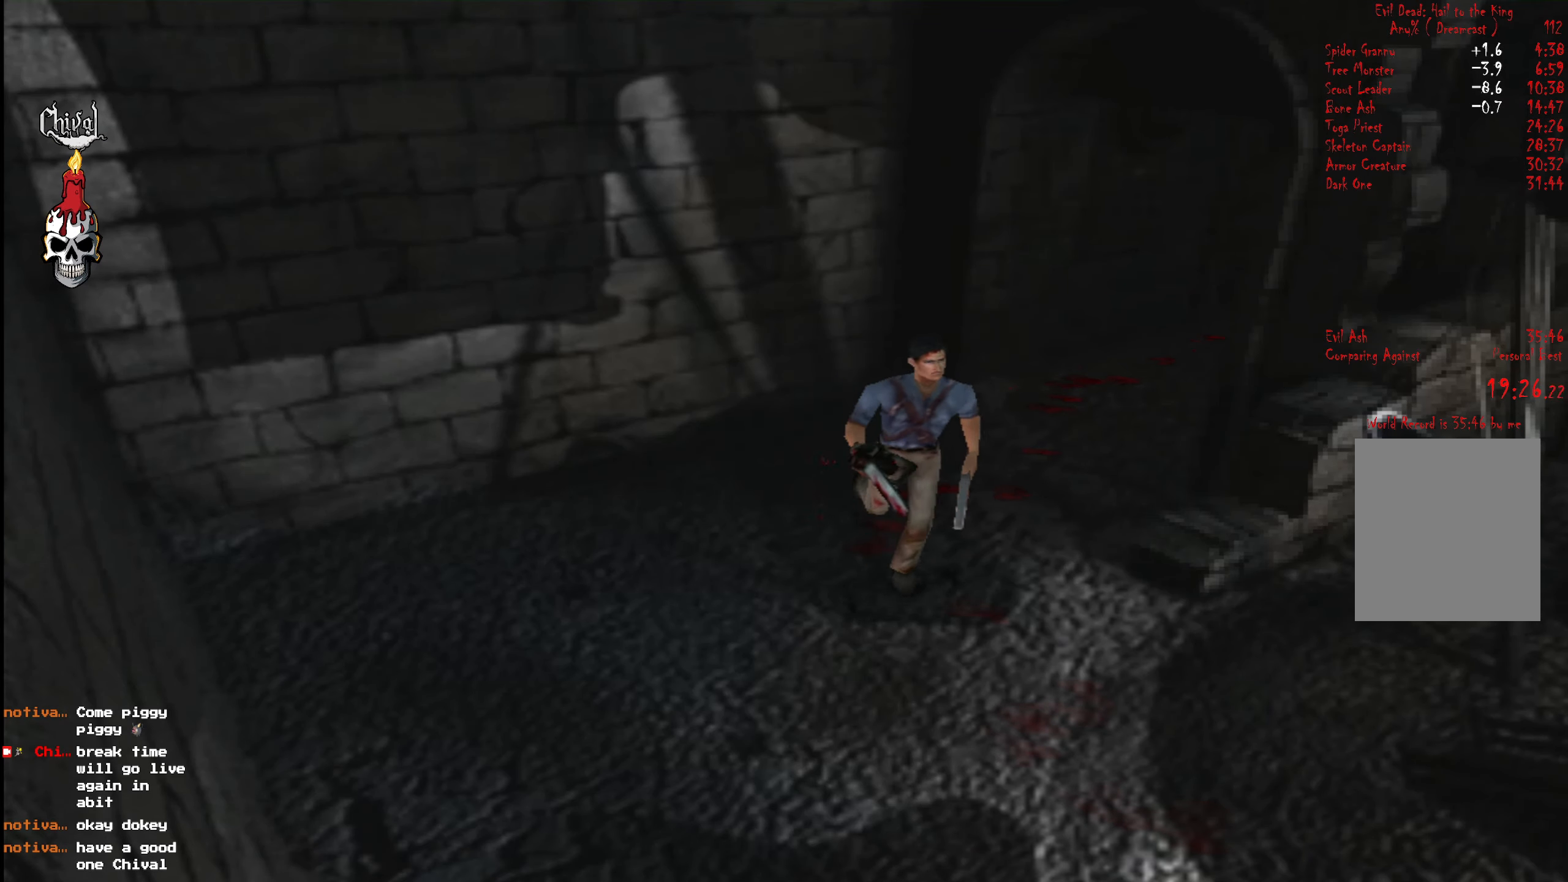
{"buttons": ["R2", "DPAD_UP"], "right_stick": "center", "events": []}
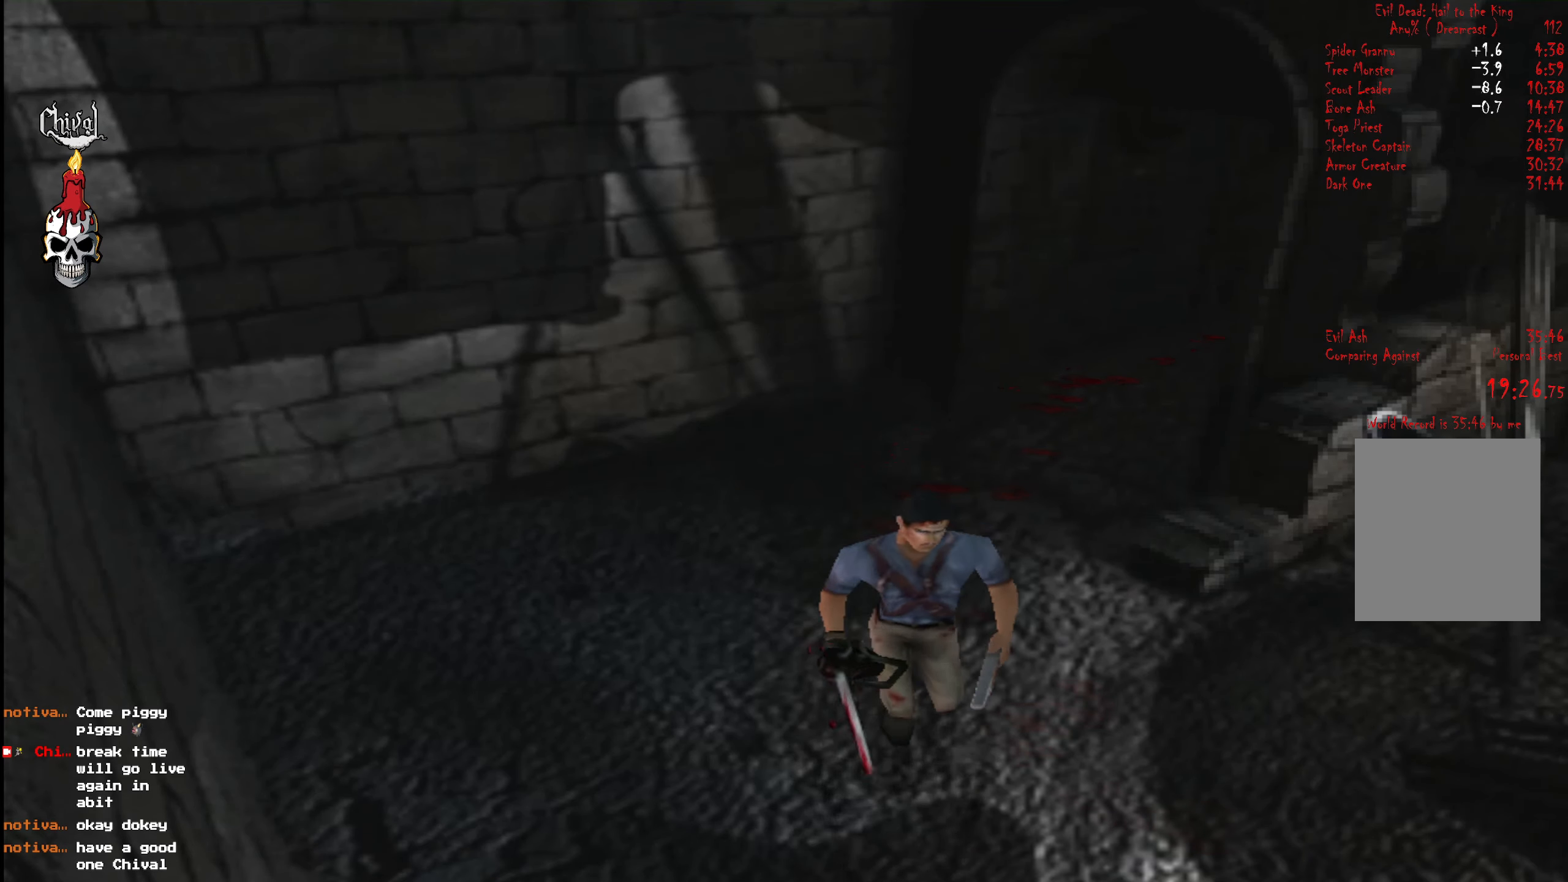
{"buttons": ["R2", "DPAD_UP"], "right_stick": "center", "events": [[33, "DPAD_LEFT", "down"], [166, "DPAD_LEFT", "up"]]}
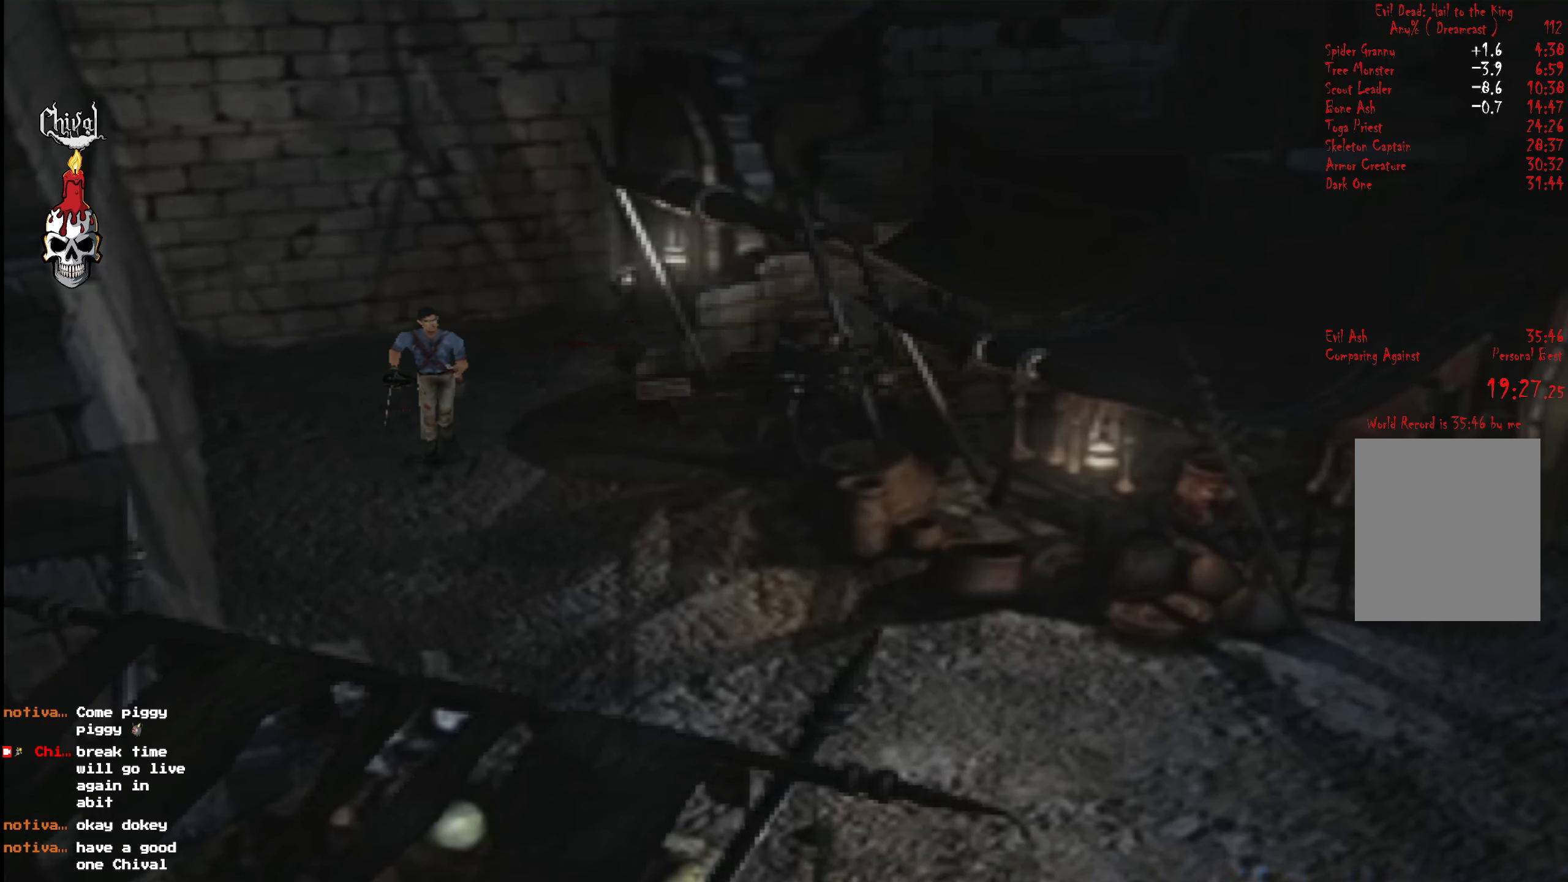
{"buttons": ["R2", "DPAD_UP"], "right_stick": "center", "events": [[116, "DPAD_LEFT", "down"], [266, "DPAD_LEFT", "up"]]}
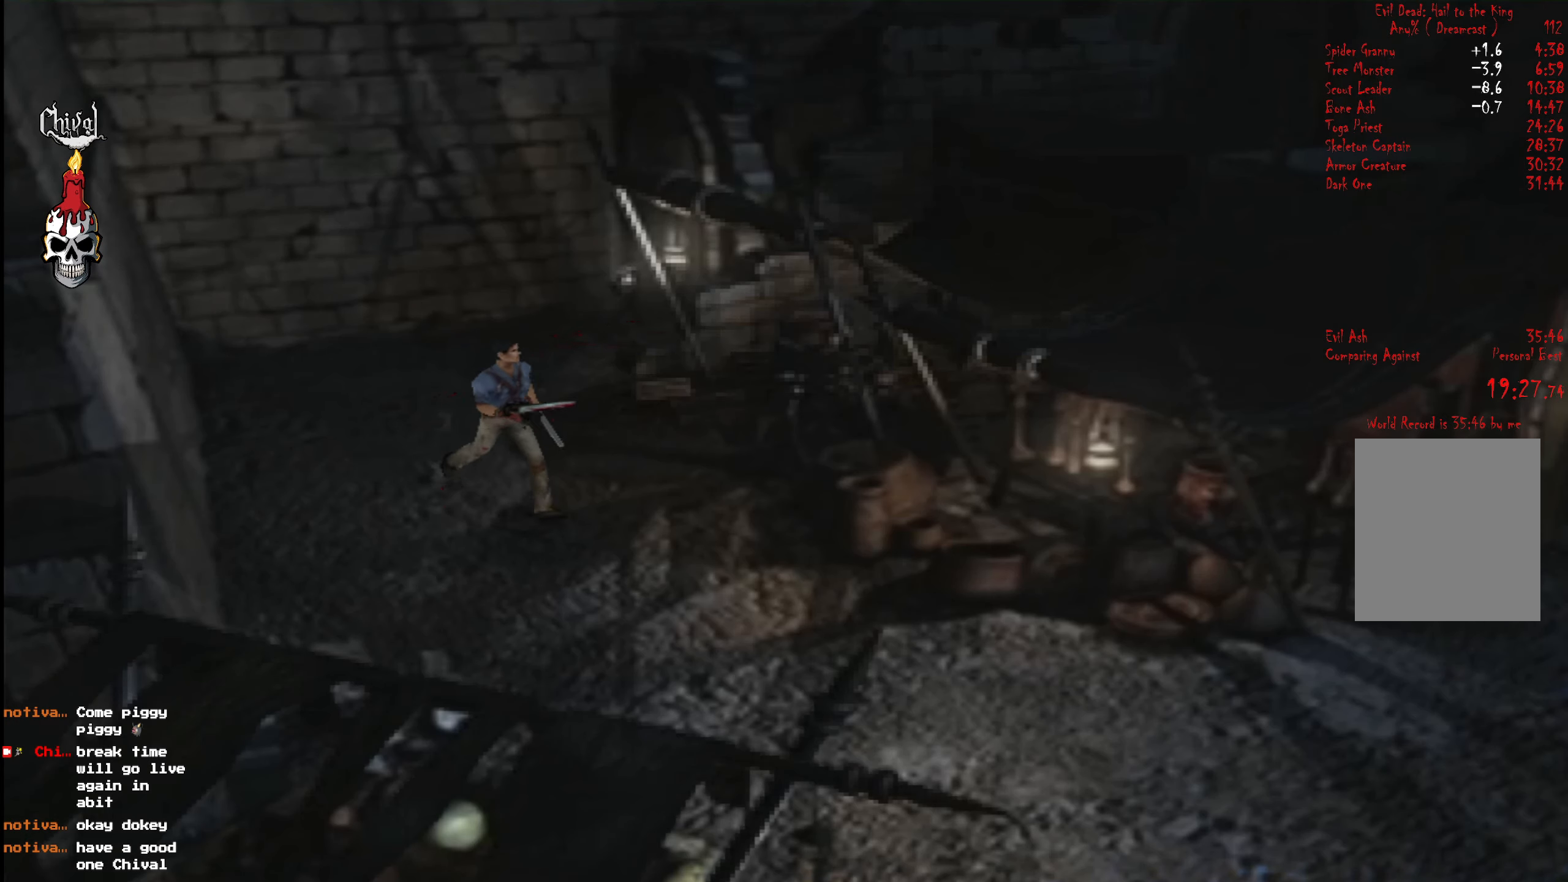
{"buttons": ["R2", "DPAD_UP"], "right_stick": "center", "events": []}
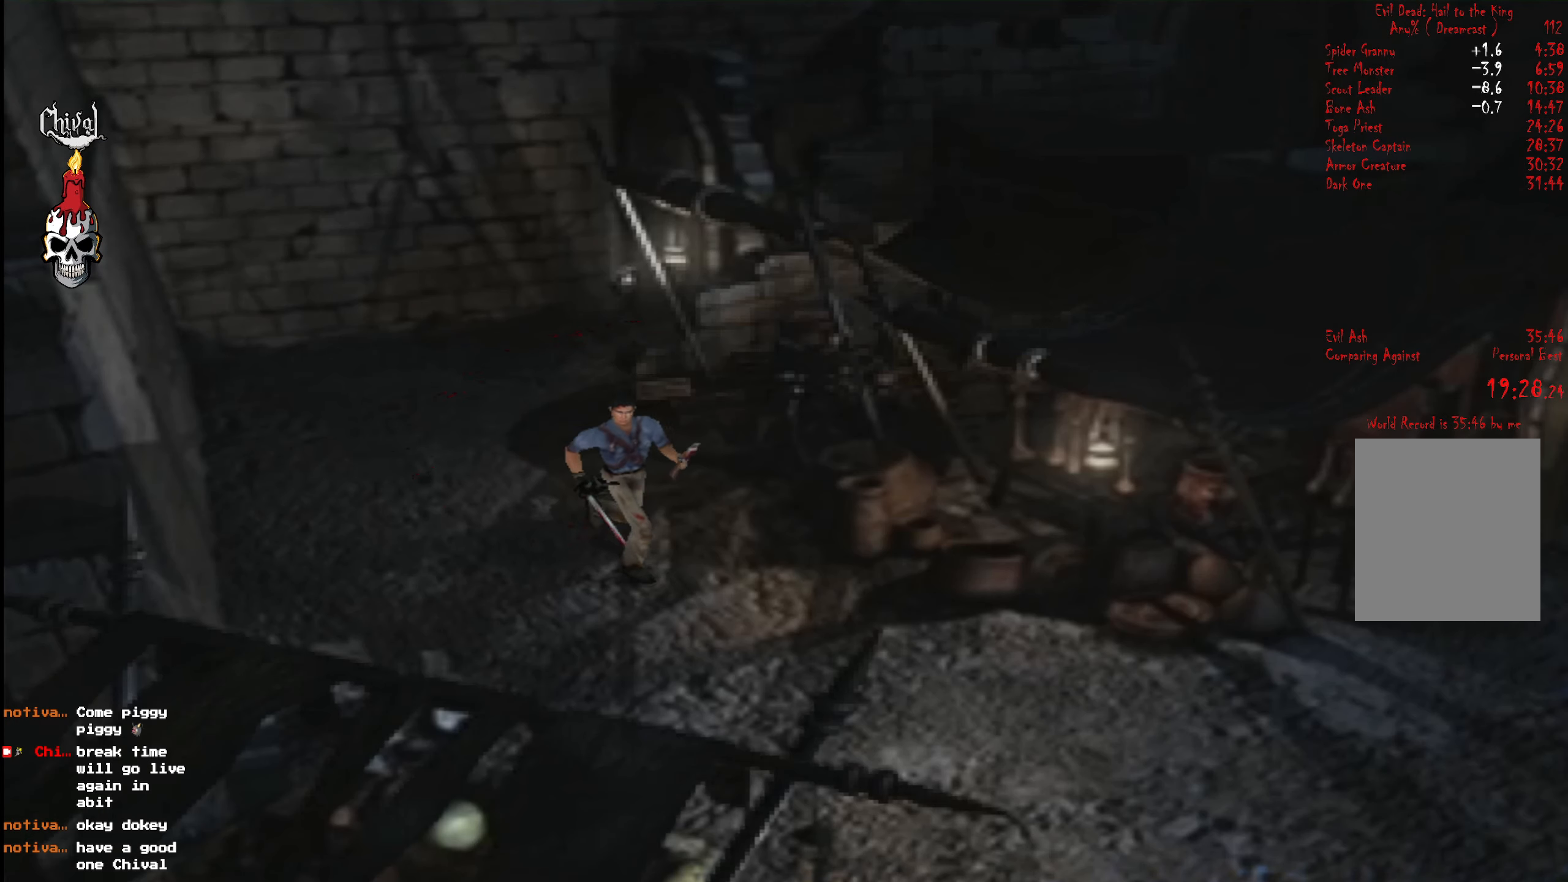
{"buttons": ["R2", "DPAD_UP"], "right_stick": "center", "events": []}